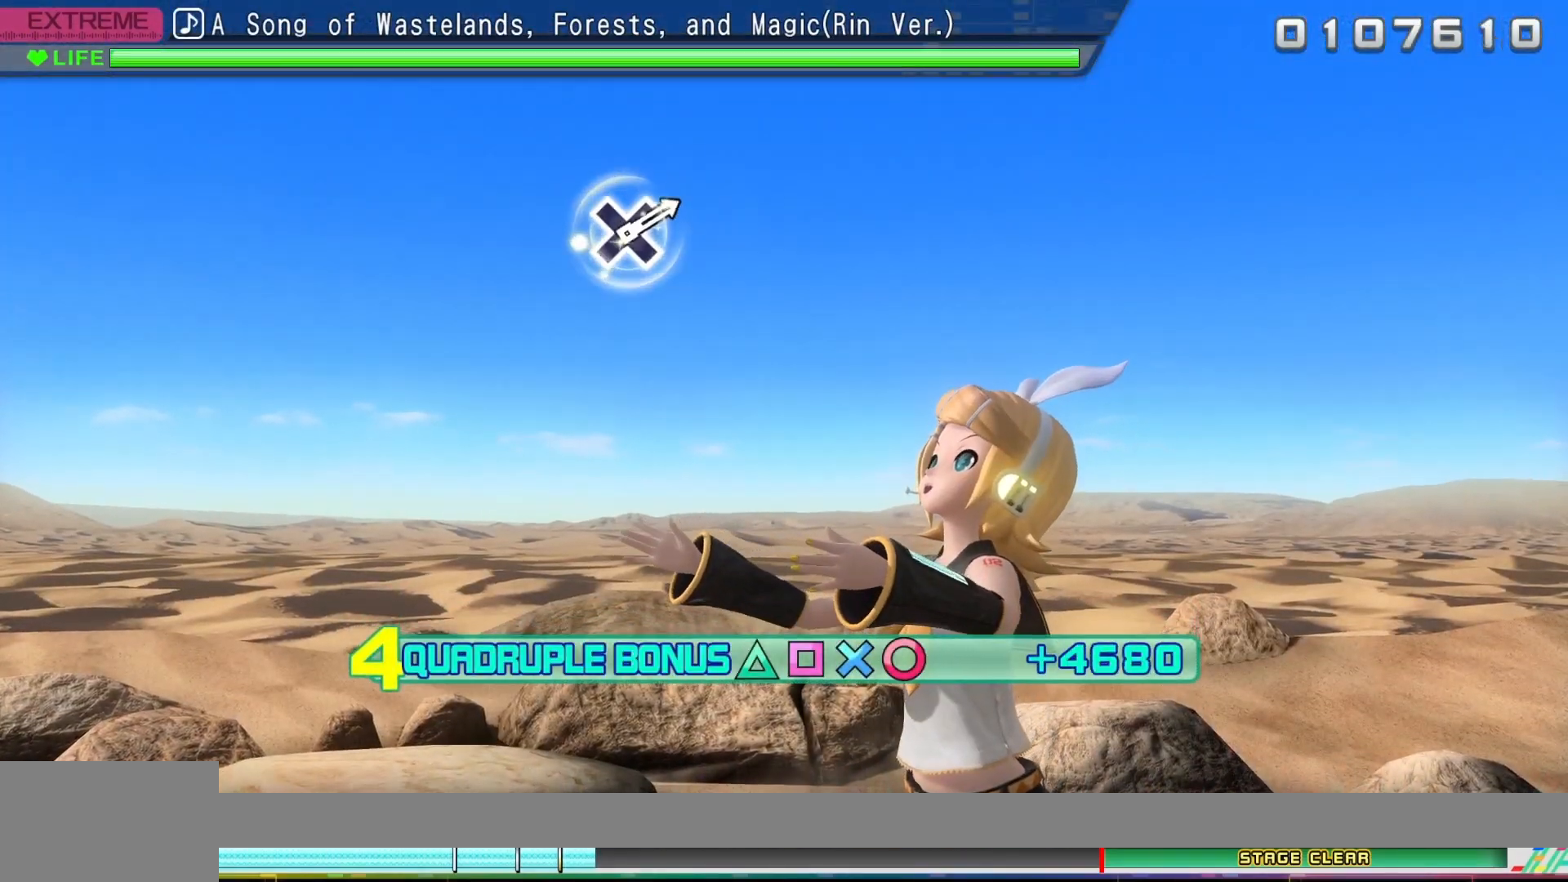
Gameplay with a controller (PlayStation layout); each line is a JSON object with the inputs held at the frame after it. "events" lists button and stick changes between this image and that frame as [ms after this image, input, new state], when the widget could be followed in between. Not read: left_stick right_stick.
{"buttons": ["CIRCLE", "L2"], "events": [[317, "L1", "down"], [400, "L1", "up"]]}
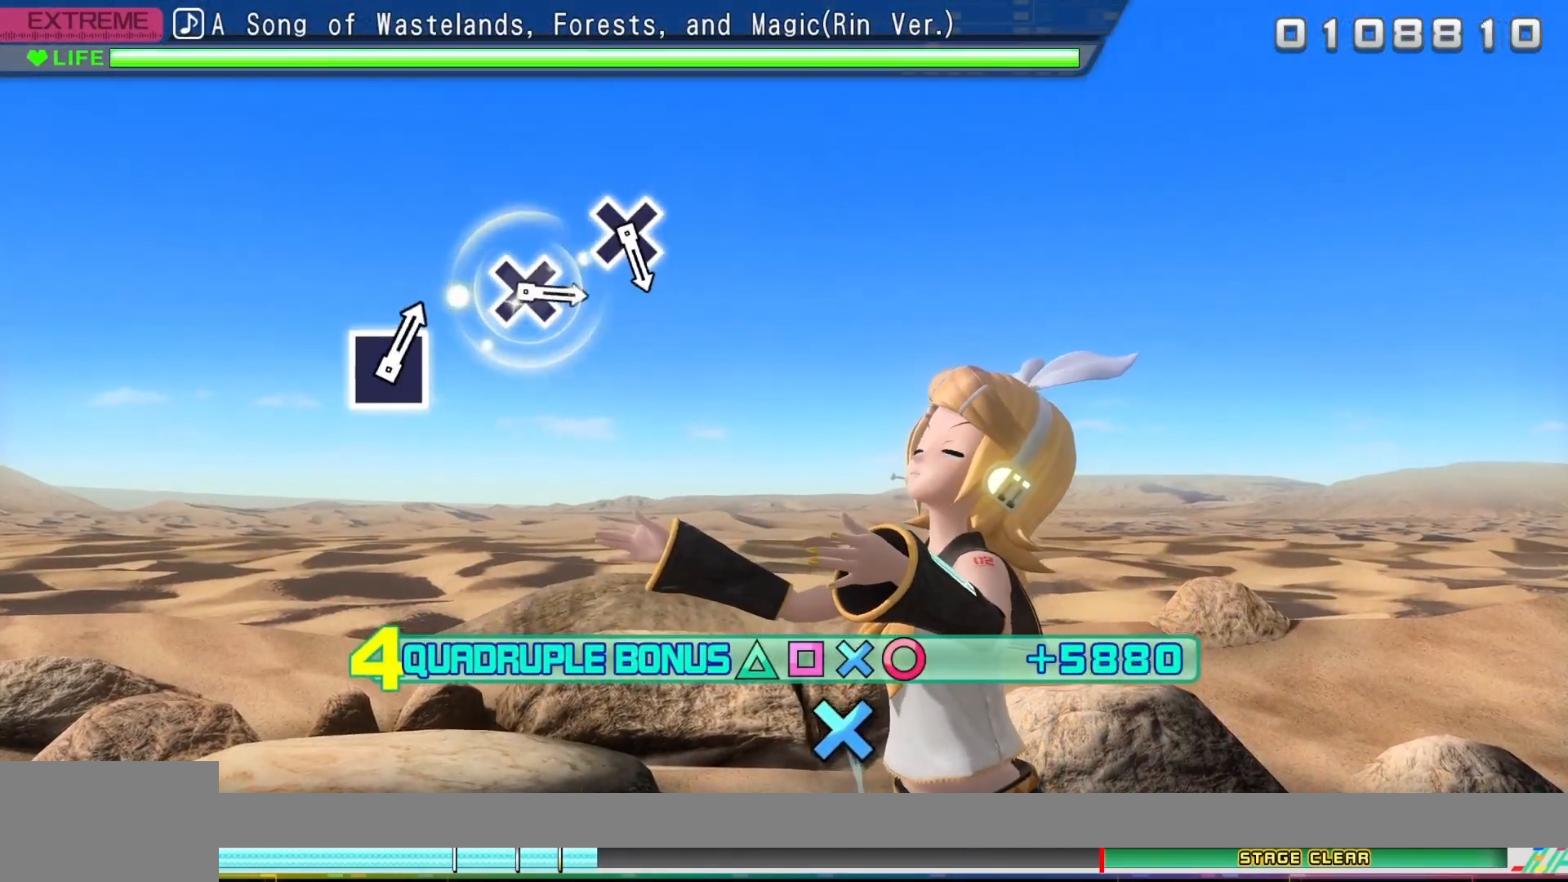
{"buttons": ["CIRCLE", "L2"], "events": []}
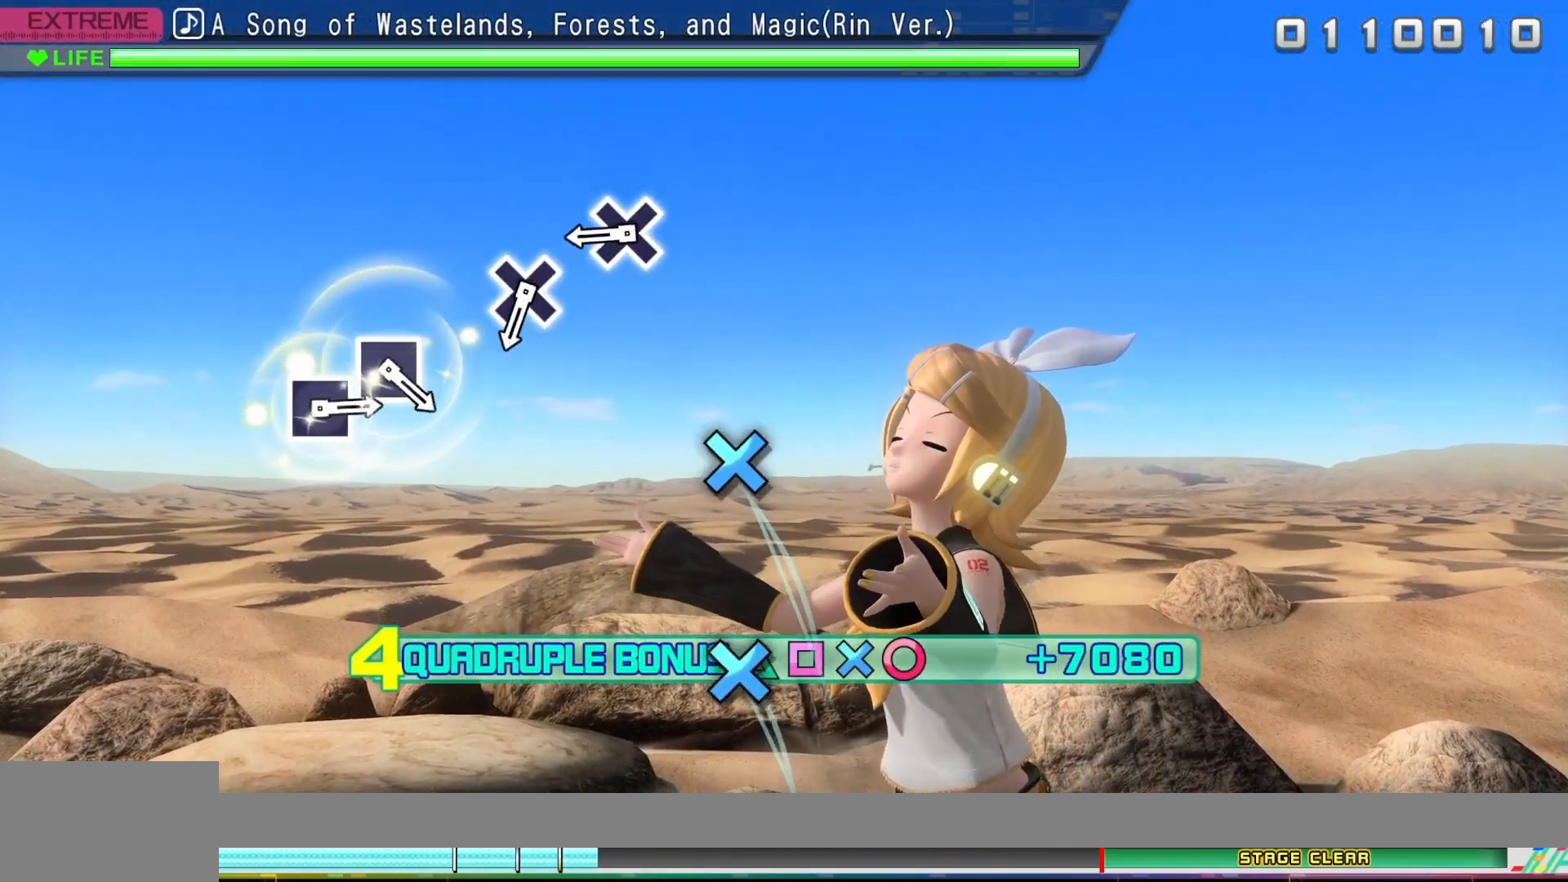
{"buttons": ["CROSS"], "events": [[150, "CIRCLE", "up"], [217, "L2", "up"], [450, "CROSS", "down"]]}
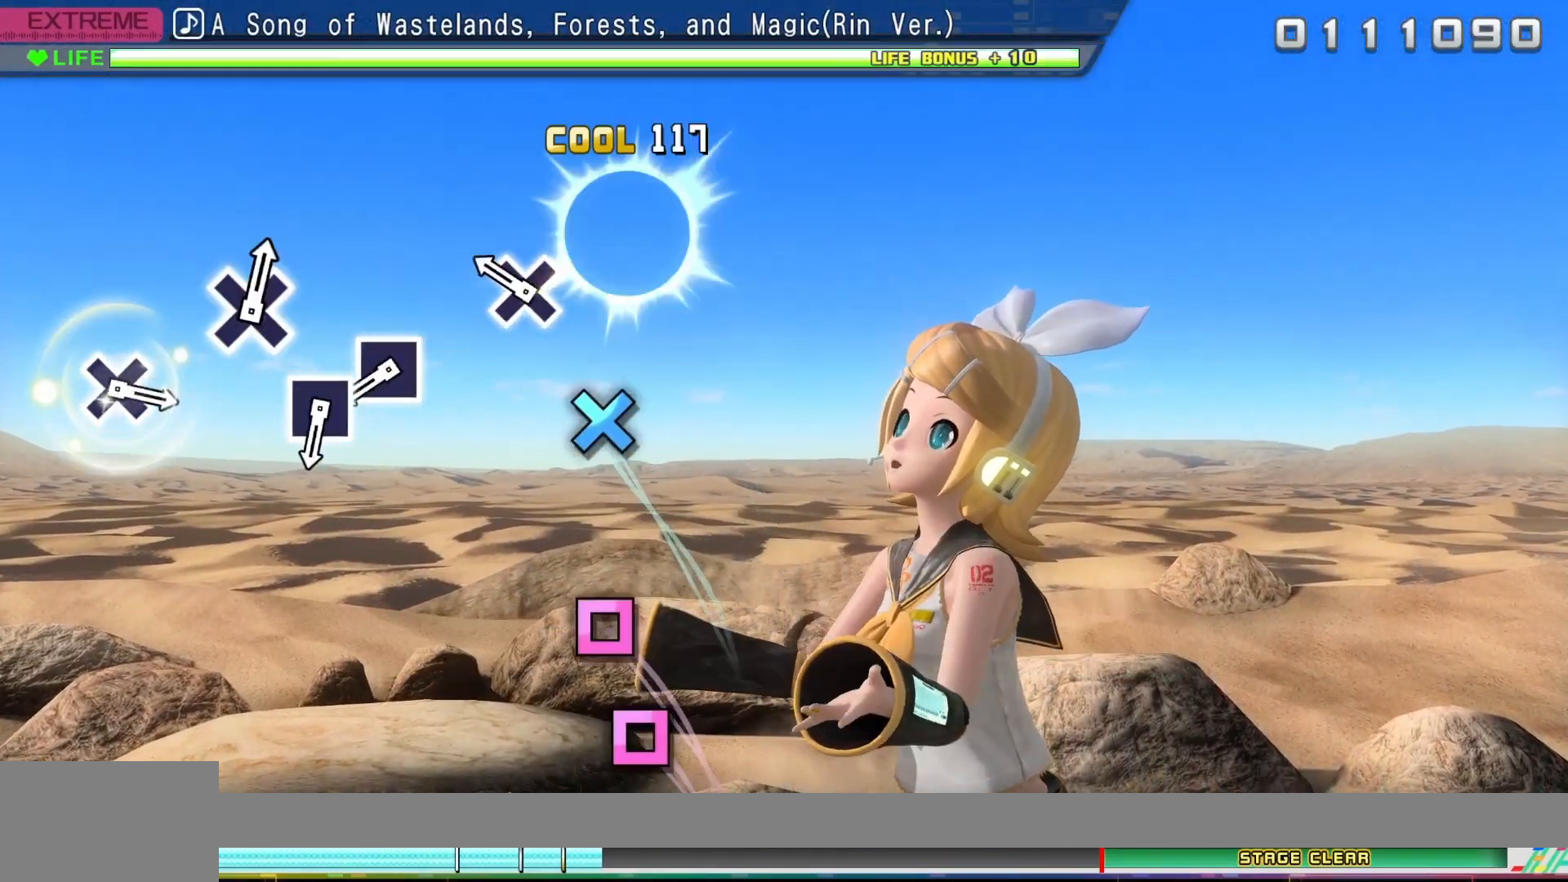
{"buttons": [], "events": [[67, "CROSS", "up"], [283, "CROSS", "down"], [400, "CROSS", "up"]]}
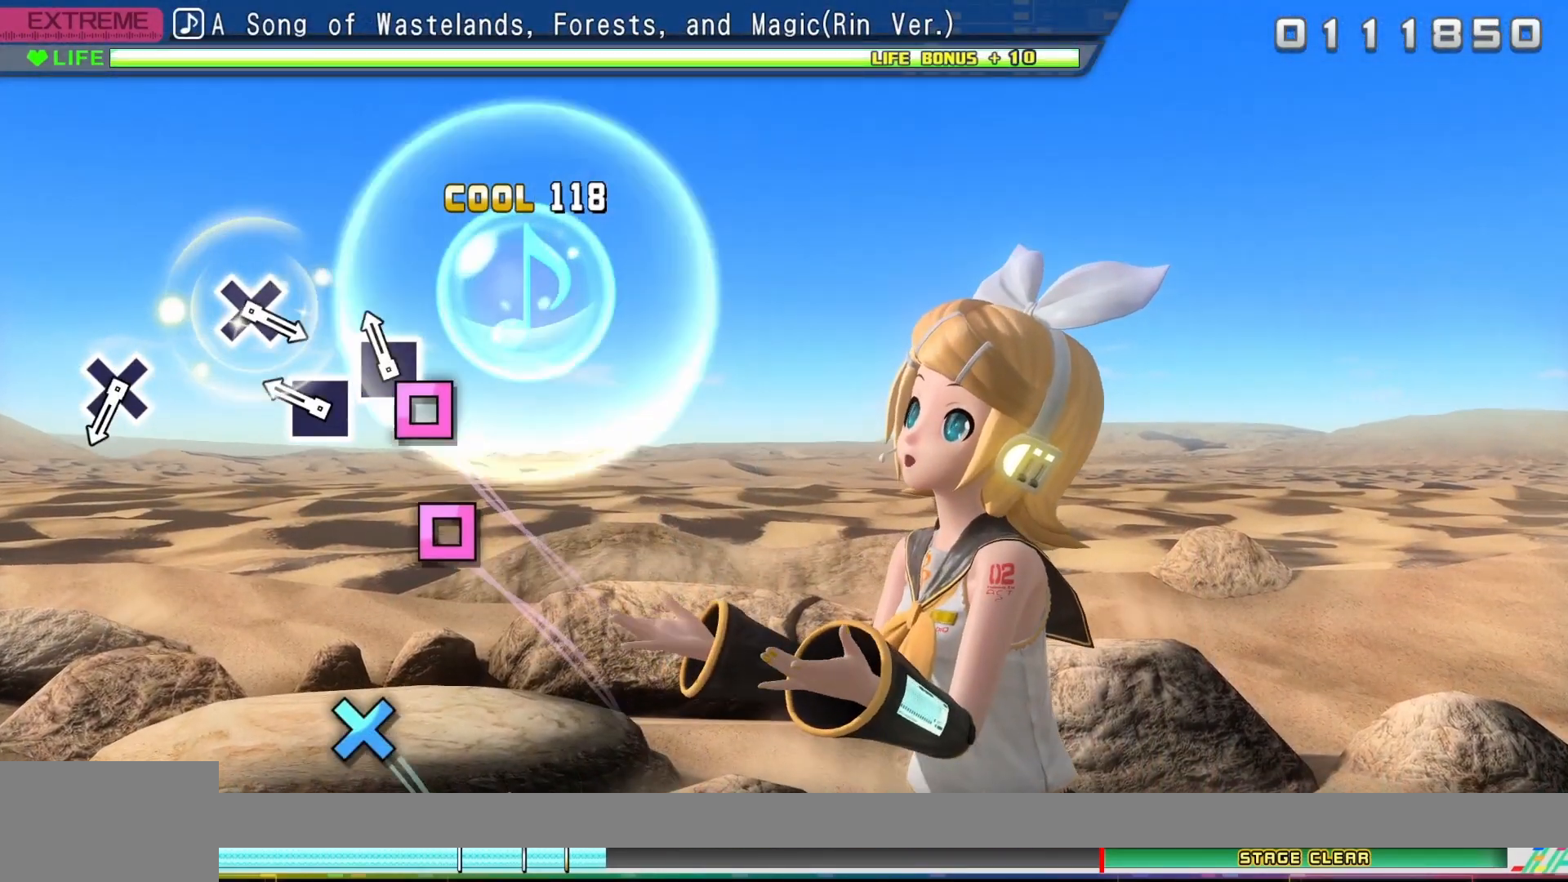
{"buttons": [], "events": [[83, "SQUARE", "down"], [167, "SQUARE", "up"], [317, "SQUARE", "down"], [467, "SQUARE", "up"]]}
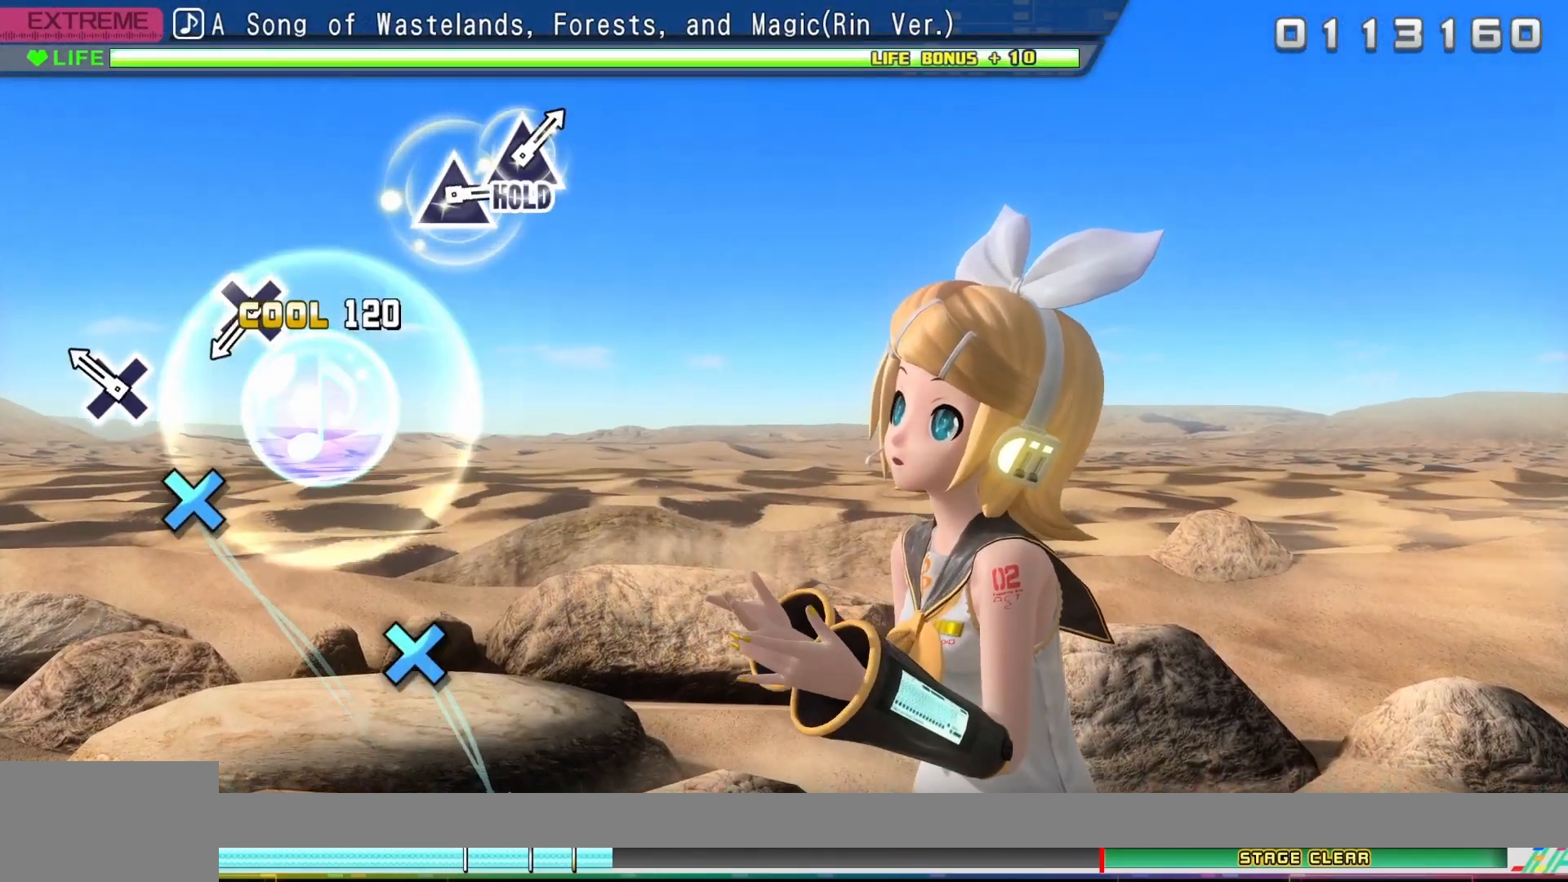
{"buttons": [], "events": [[250, "CROSS", "down"], [383, "CROSS", "up"]]}
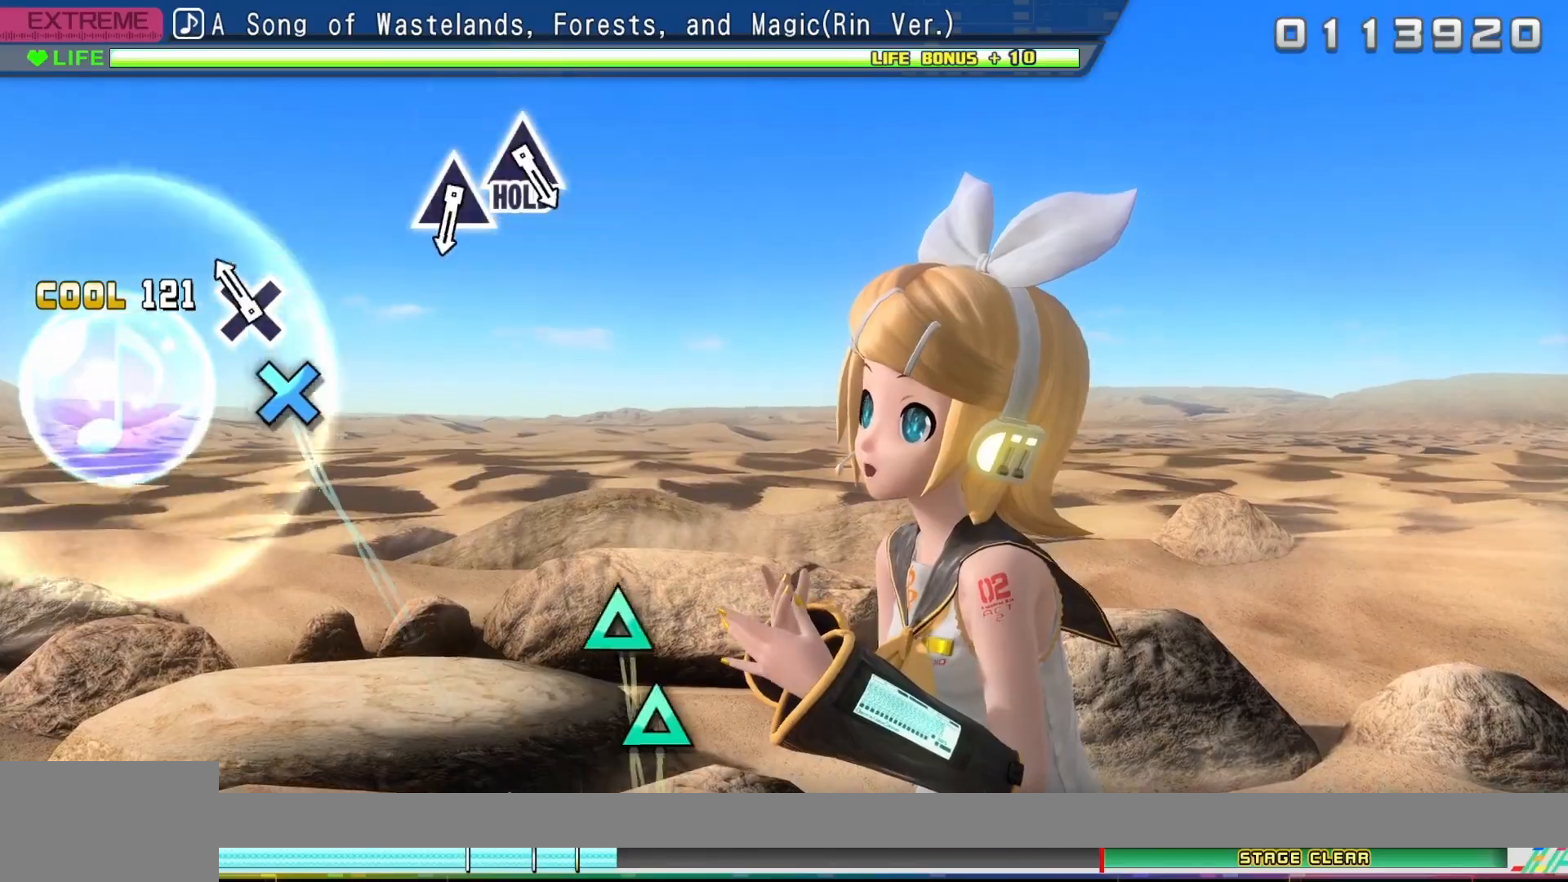
{"buttons": [], "events": [[200, "CROSS", "down"], [367, "CROSS", "up"]]}
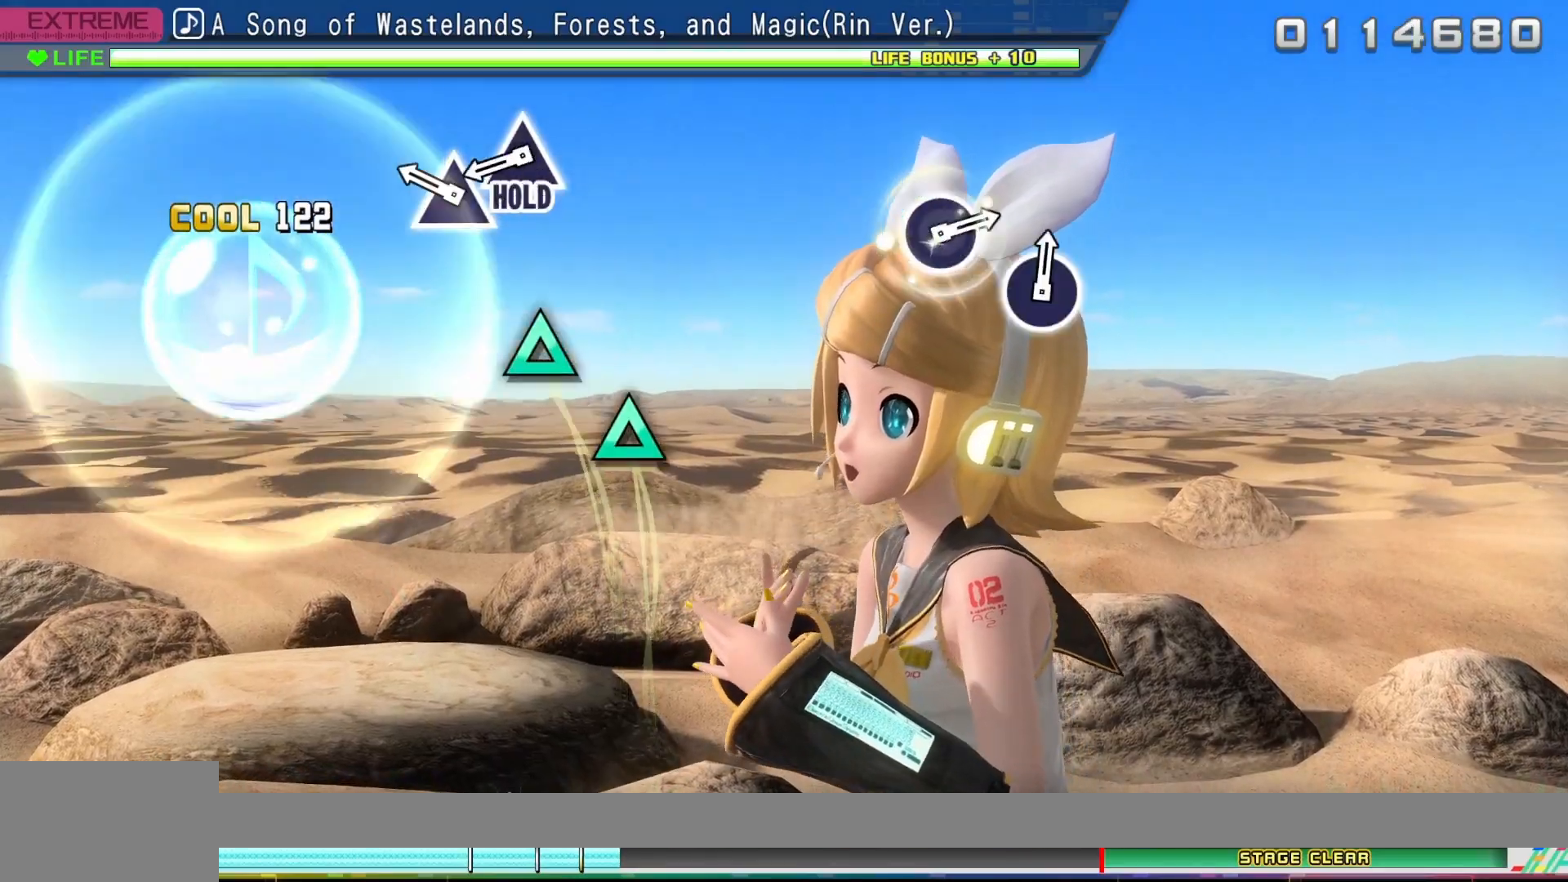
{"buttons": [], "events": [[317, "TRIANGLE", "down"], [433, "TRIANGLE", "up"]]}
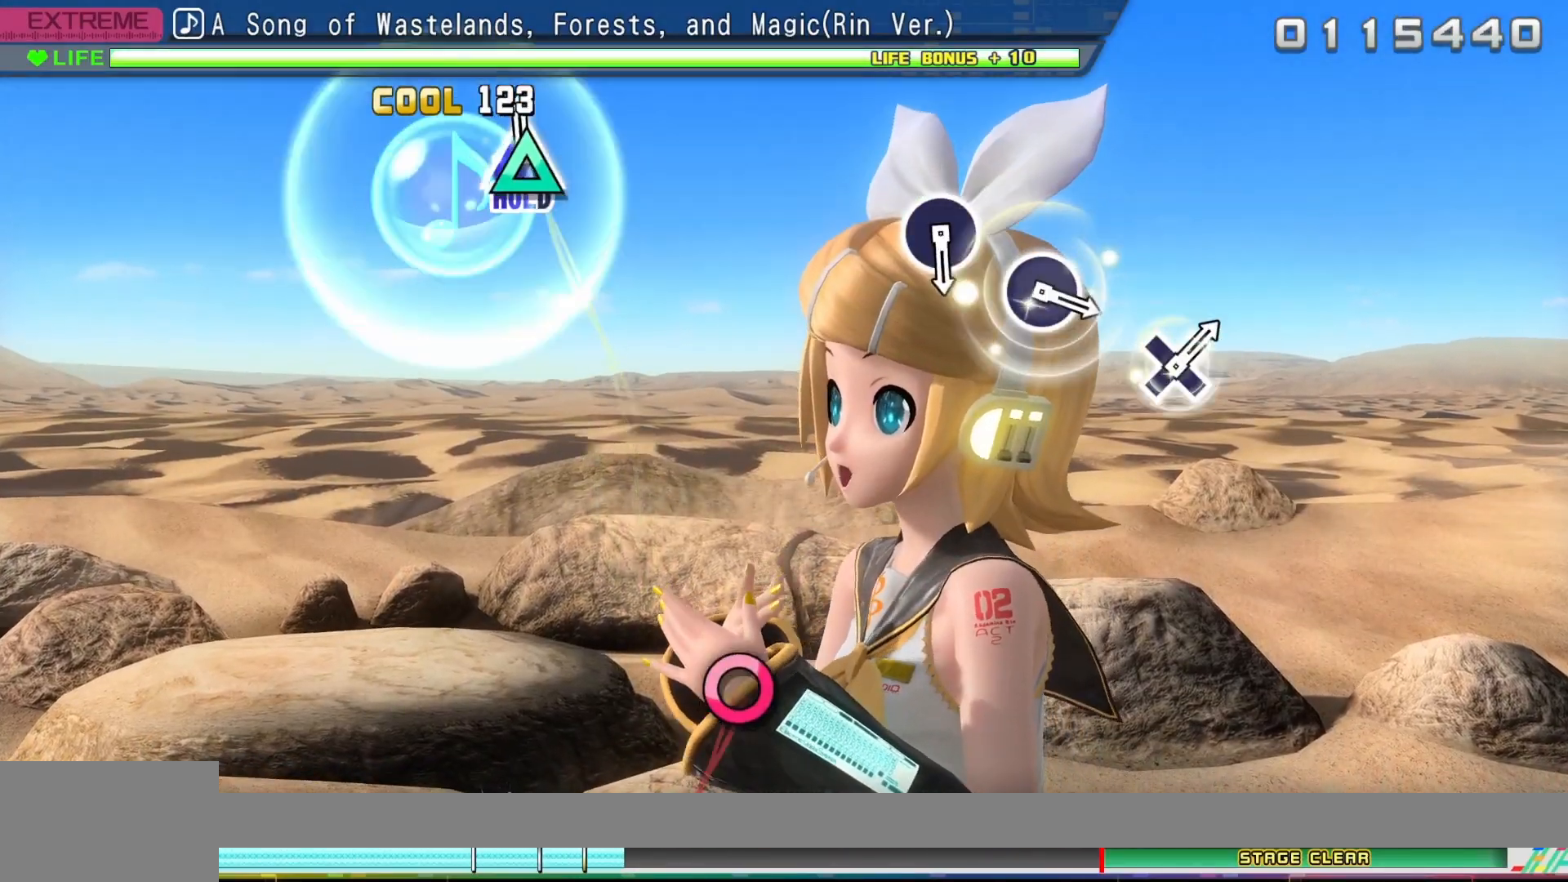
{"buttons": ["DPAD_UP"], "events": [[67, "DPAD_UP", "down"]]}
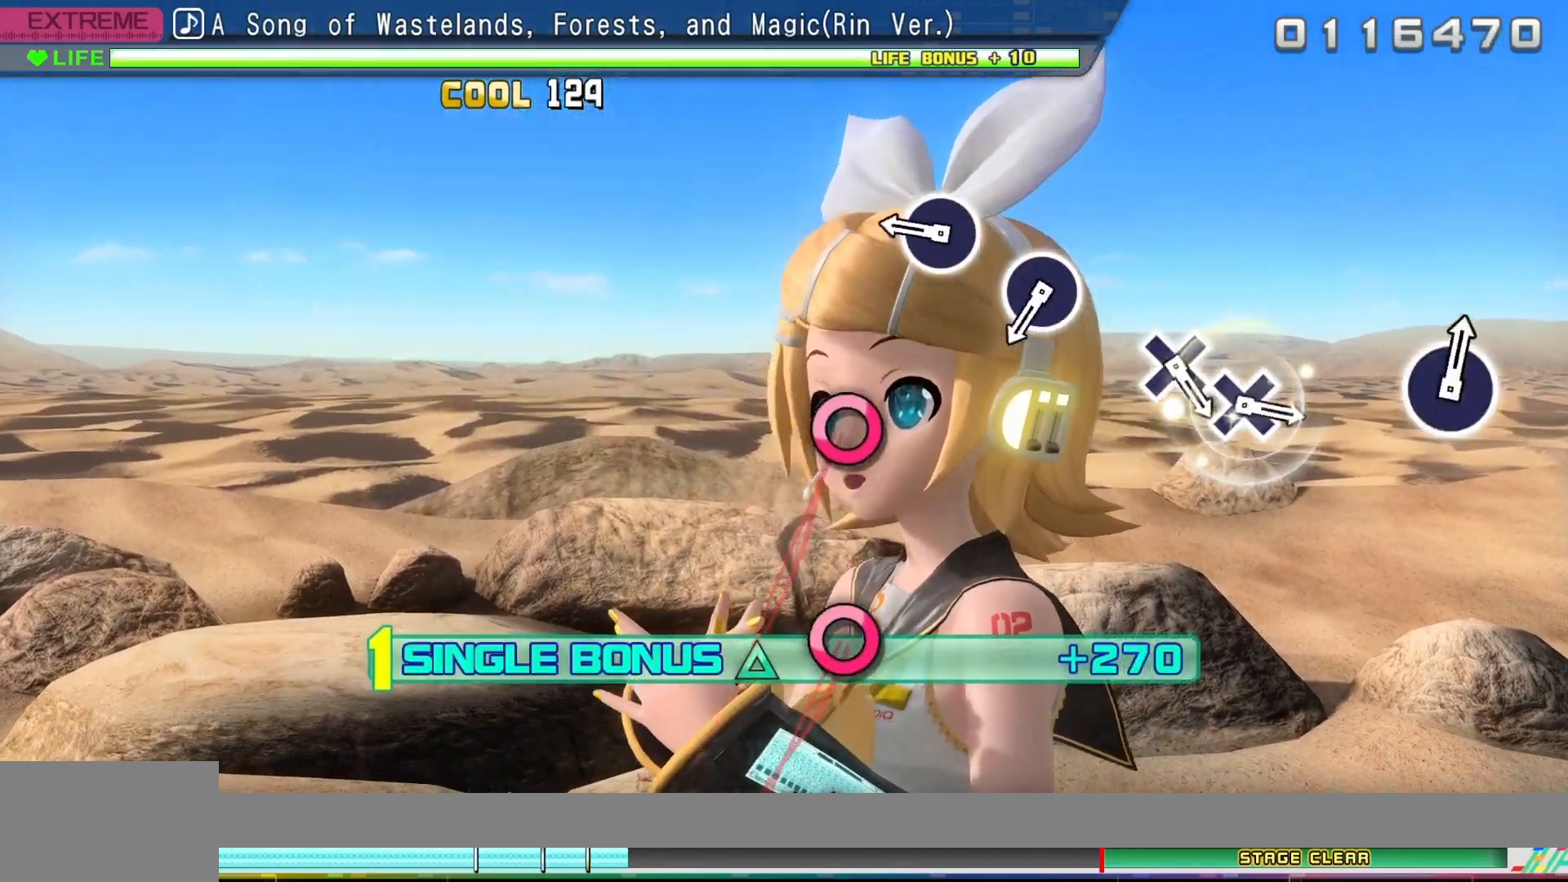
{"buttons": ["DPAD_UP"], "events": [[383, "CIRCLE", "down"], [500, "CIRCLE", "up"]]}
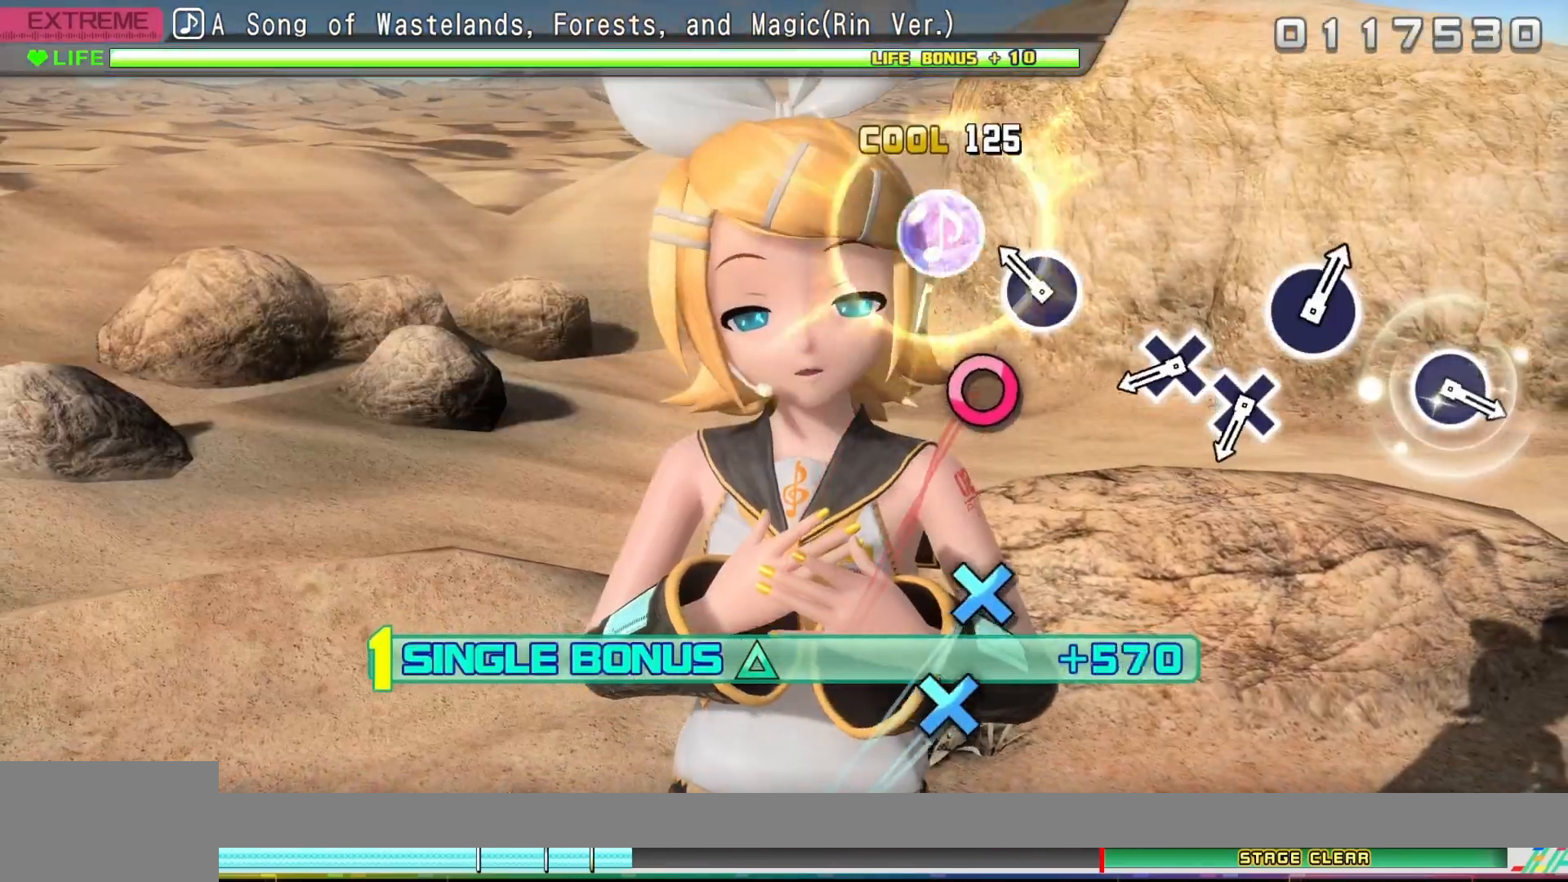
{"buttons": ["DPAD_UP"], "events": [[200, "CIRCLE", "down"], [300, "CIRCLE", "up"]]}
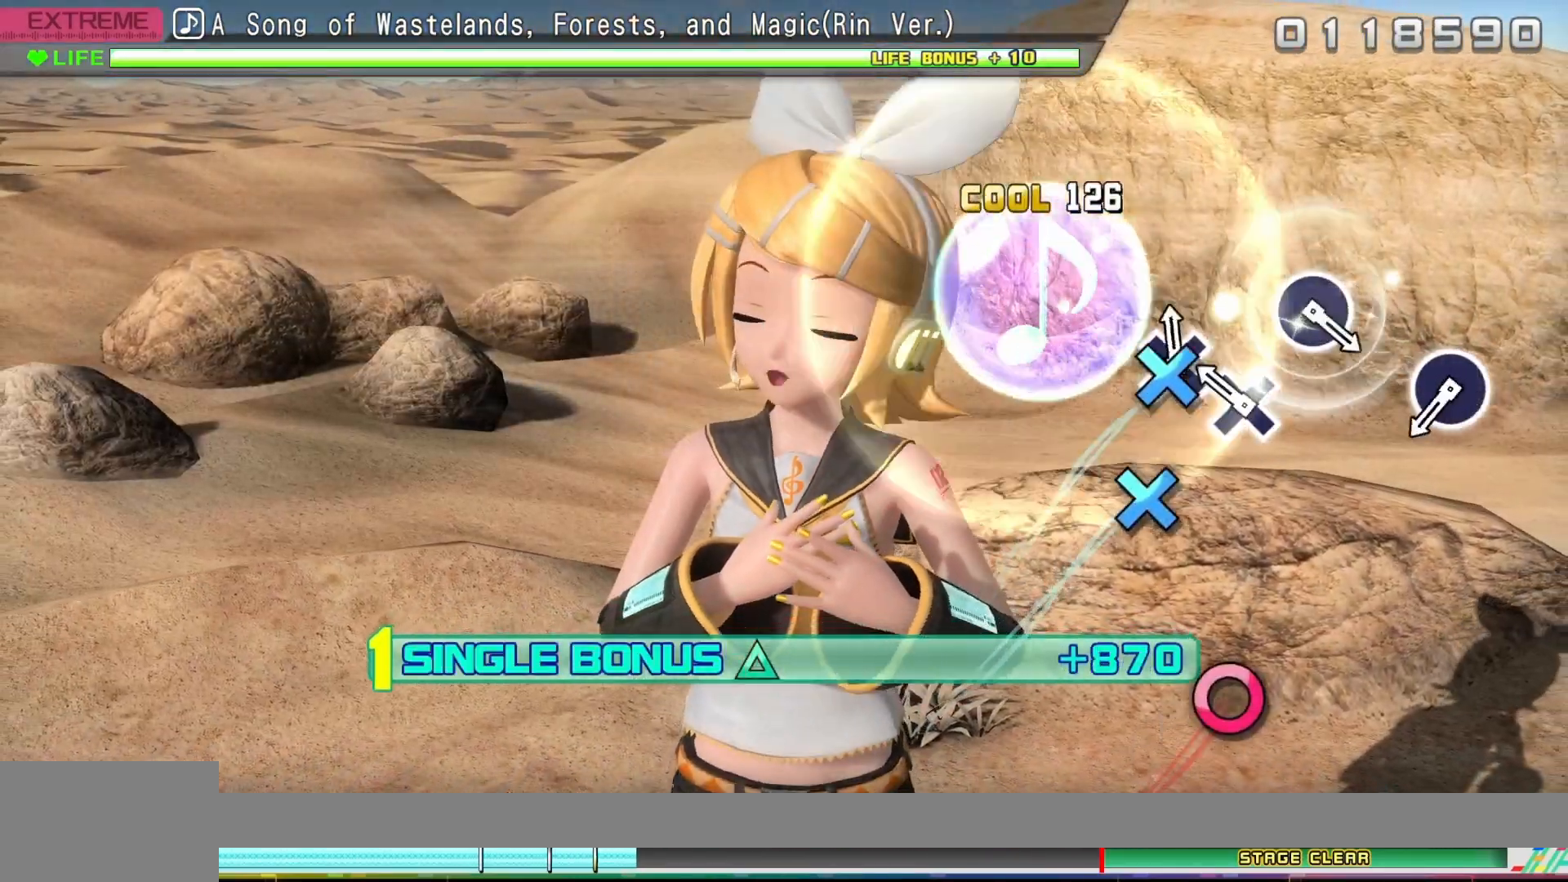
{"buttons": ["DPAD_UP"], "events": [[50, "CROSS", "down"], [150, "CROSS", "up"], [267, "CROSS", "down"], [417, "CROSS", "up"]]}
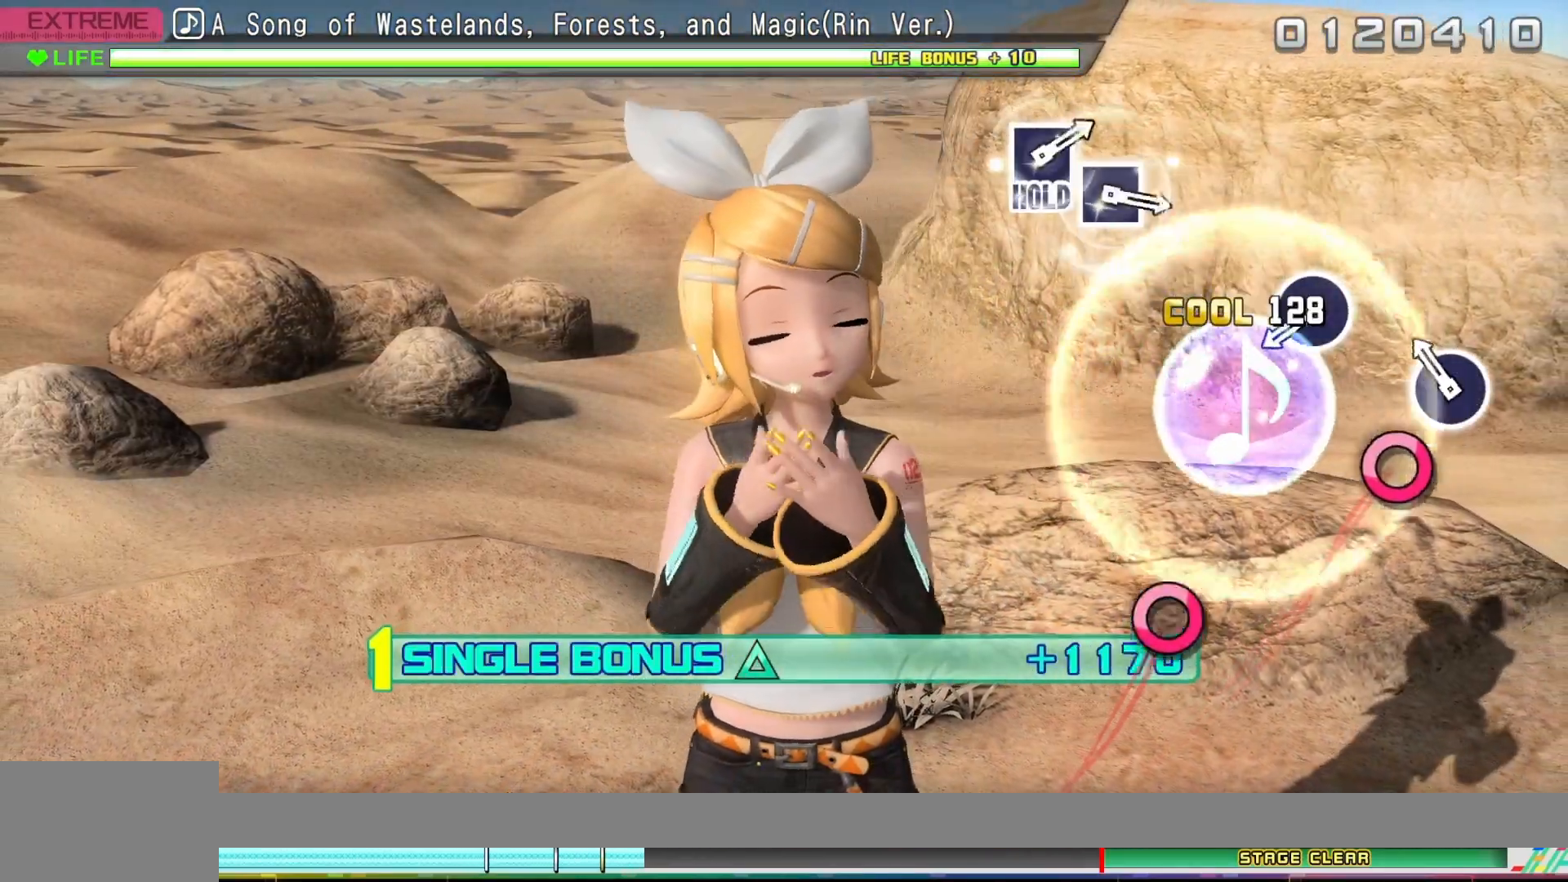
{"buttons": ["DPAD_UP"], "events": [[183, "CIRCLE", "down"], [333, "CIRCLE", "up"]]}
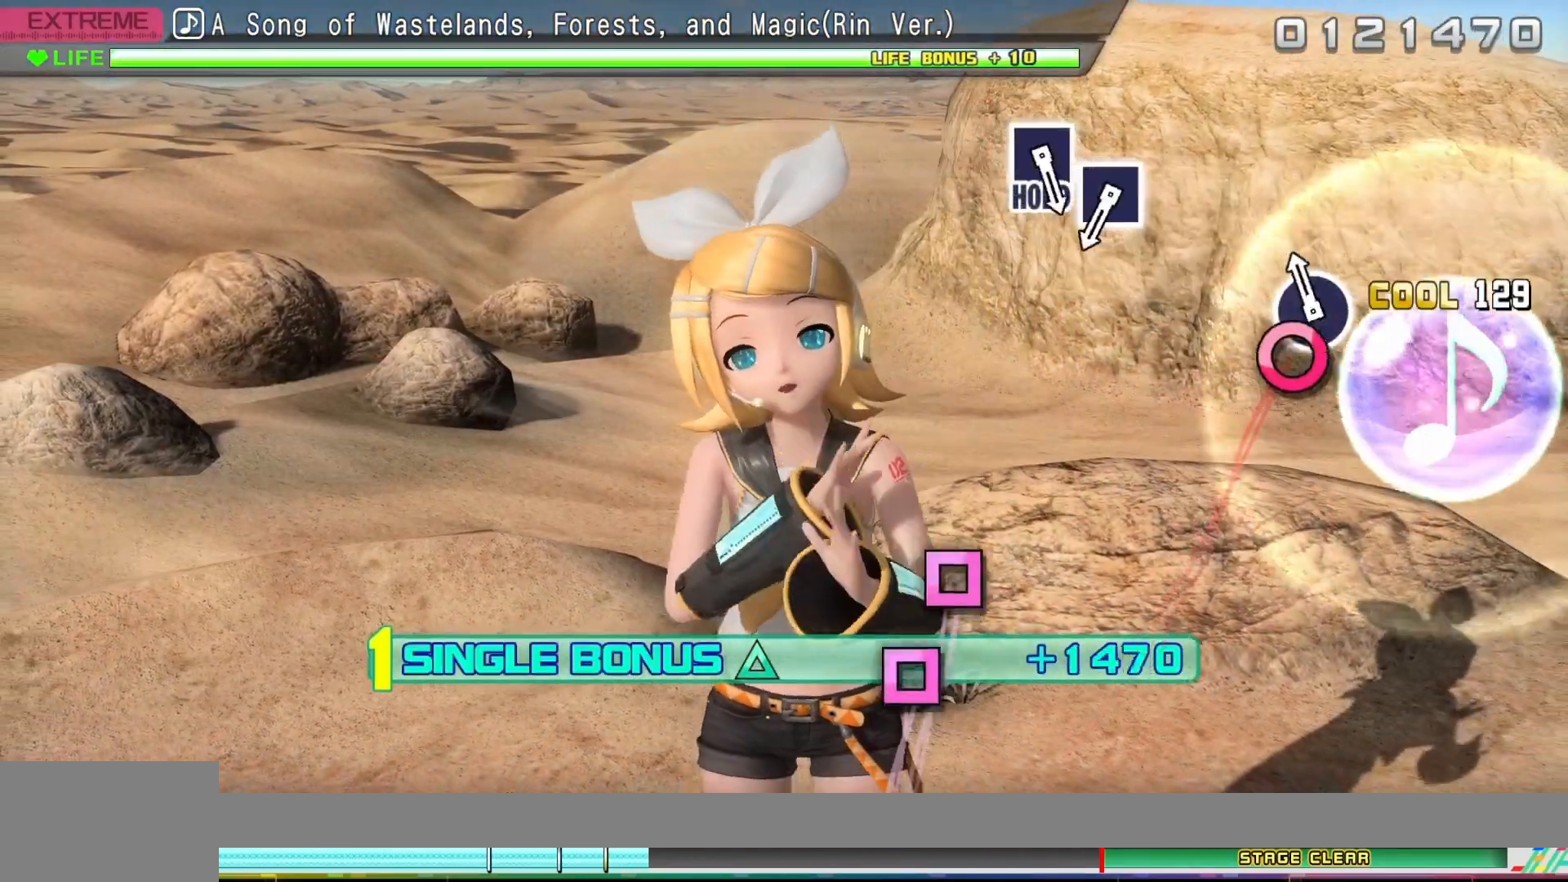
{"buttons": ["DPAD_UP"], "events": [[117, "CIRCLE", "down"], [250, "CIRCLE", "up"]]}
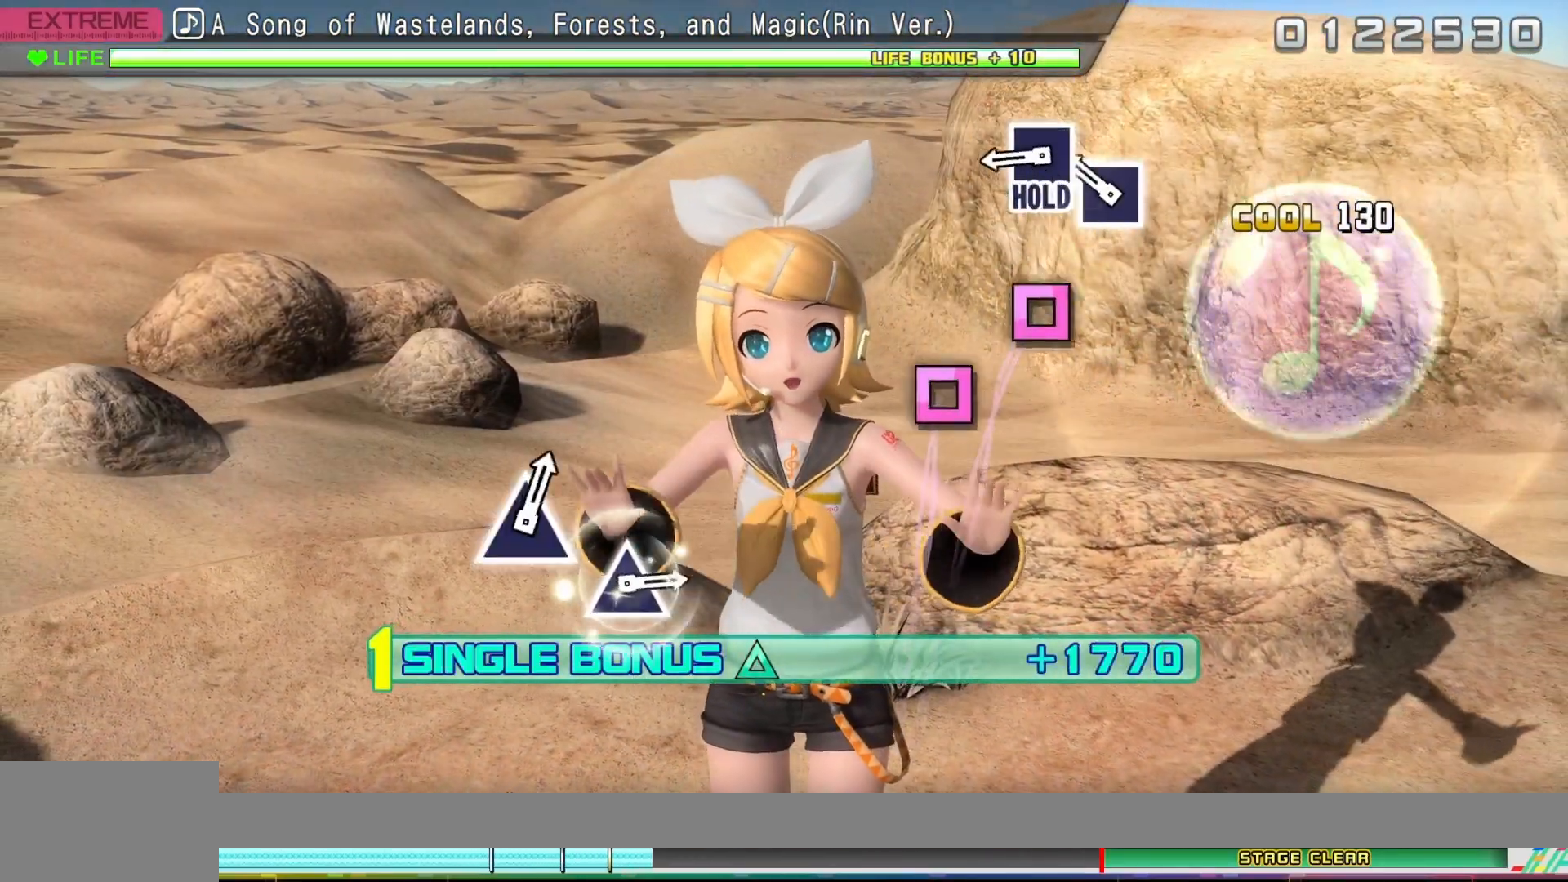
{"buttons": ["SQUARE", "DPAD_UP"], "events": [[267, "SQUARE", "down"], [350, "SQUARE", "up"], [483, "SQUARE", "down"]]}
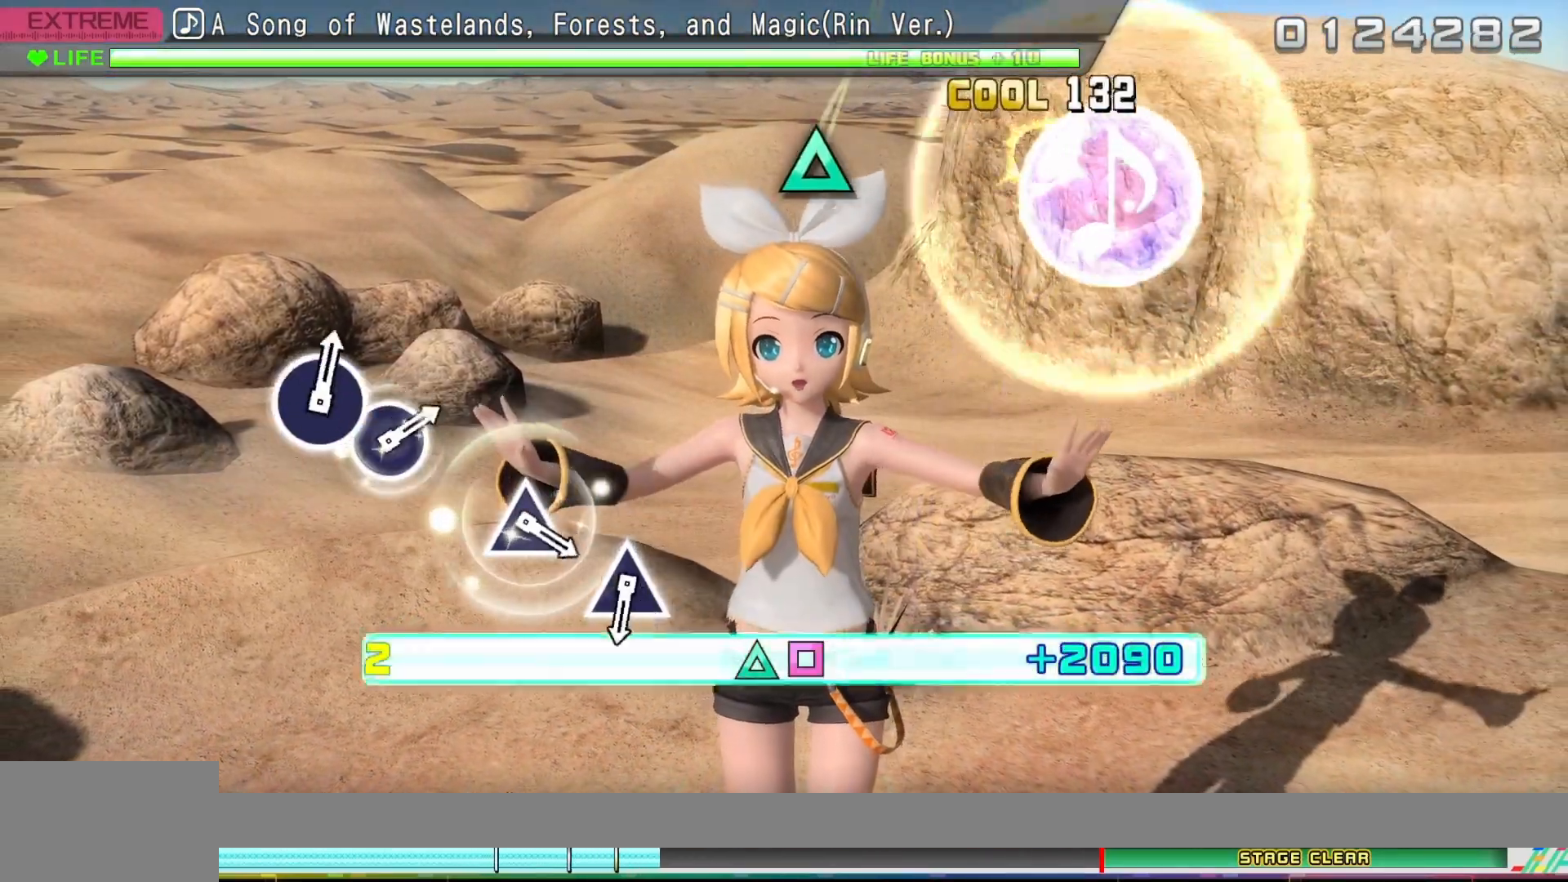
{"buttons": ["DPAD_UP"], "events": [[450, "SQUARE", "up"]]}
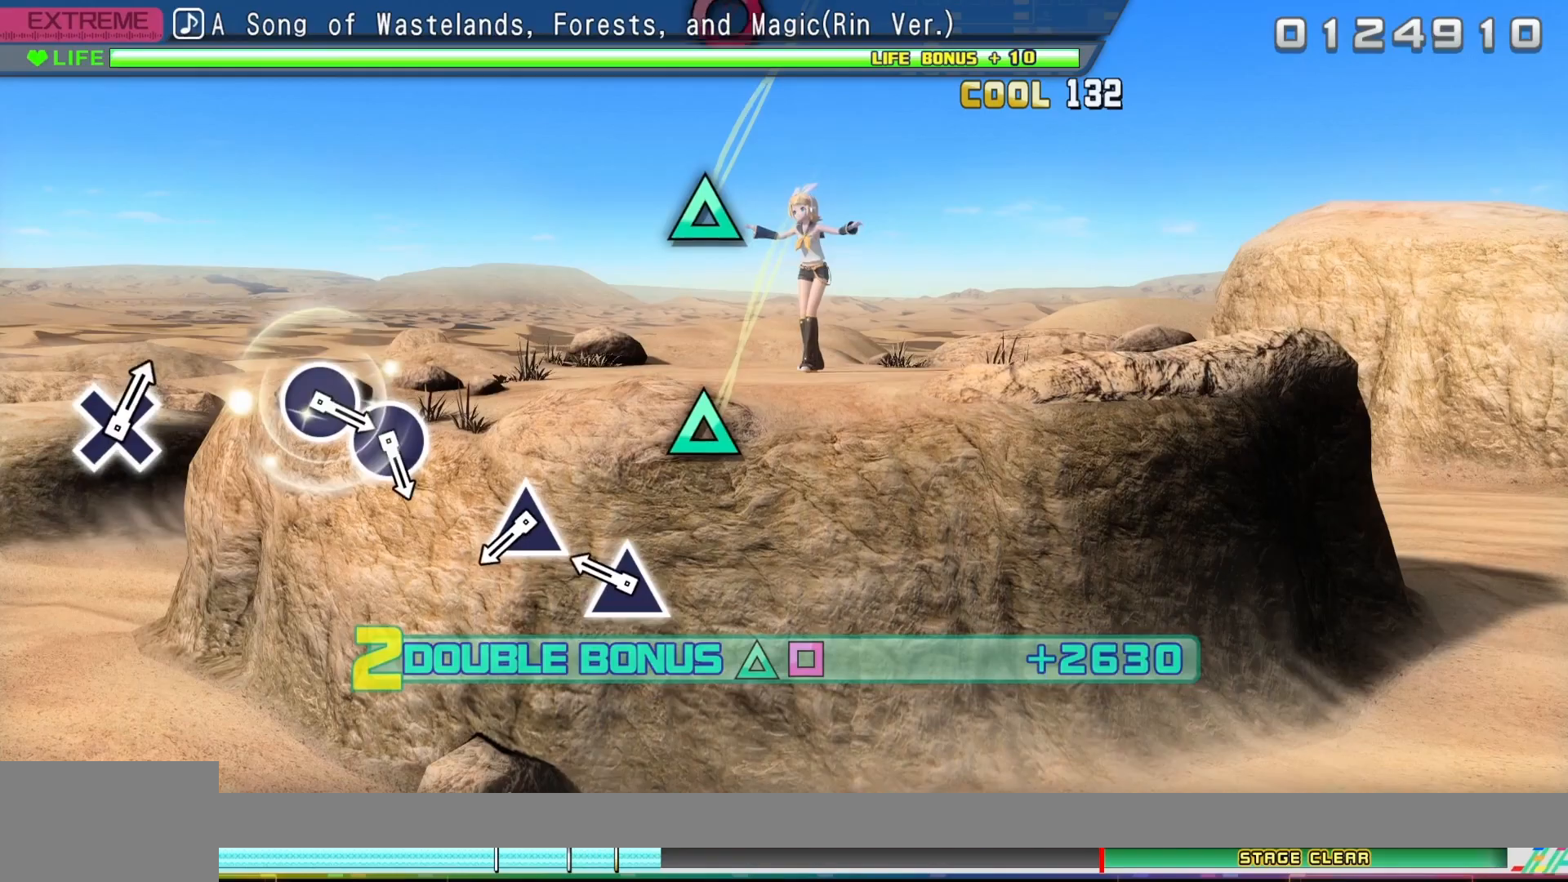
{"buttons": [], "events": [[50, "DPAD_UP", "up"], [283, "TRIANGLE", "down"], [383, "TRIANGLE", "up"]]}
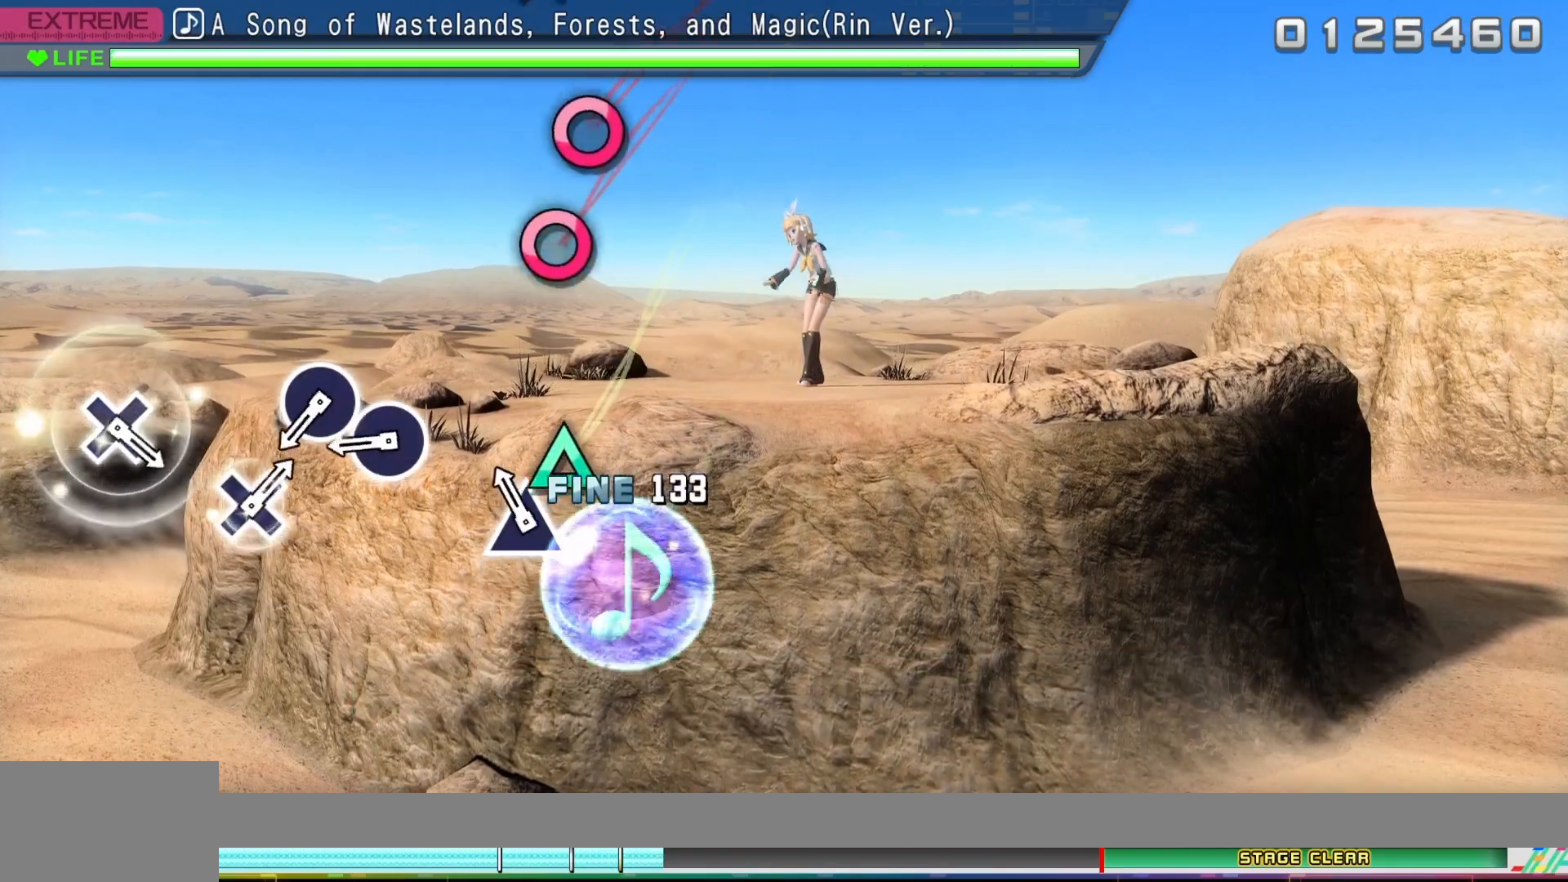
{"buttons": ["CIRCLE"], "events": [[150, "TRIANGLE", "down"], [233, "TRIANGLE", "up"], [483, "CIRCLE", "down"]]}
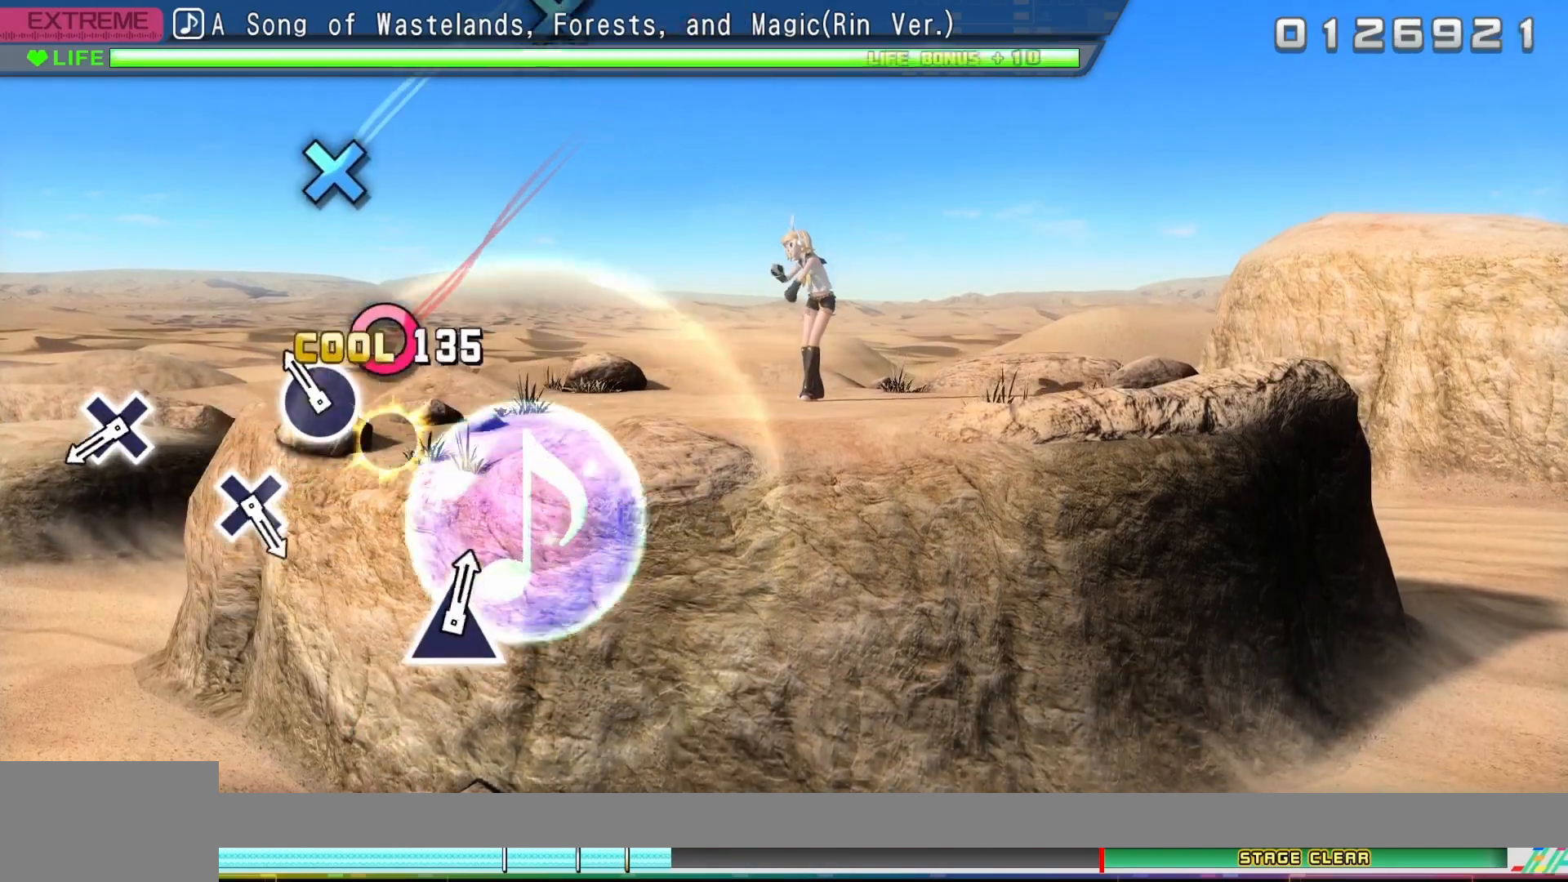
{"buttons": [], "events": [[67, "CIRCLE", "up"], [200, "CIRCLE", "down"], [333, "CIRCLE", "up"]]}
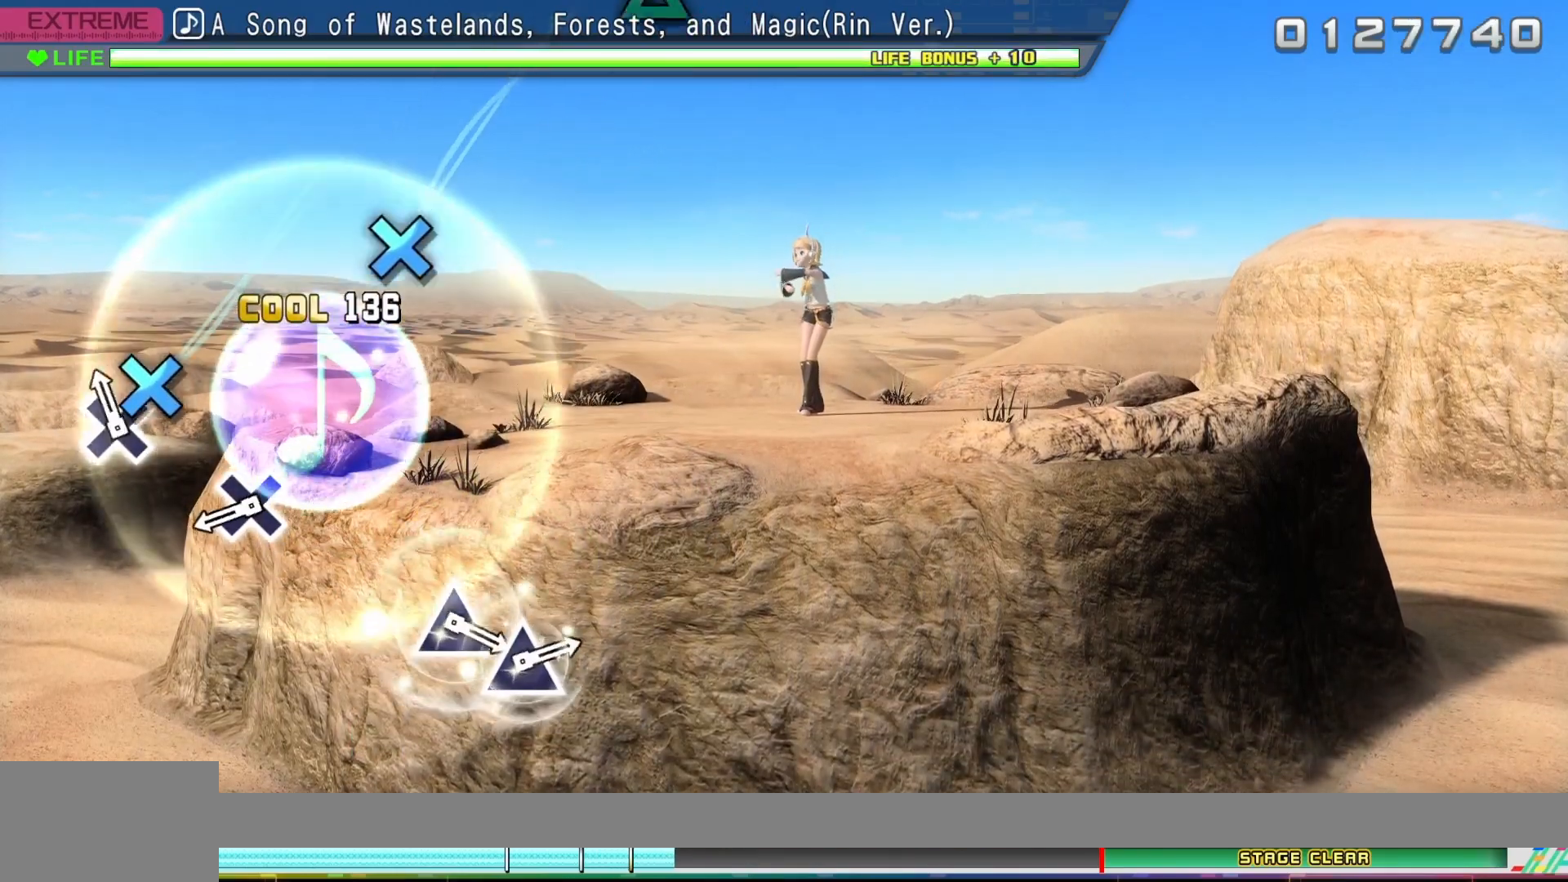
{"buttons": [], "events": [[100, "CROSS", "down"], [233, "CROSS", "up"]]}
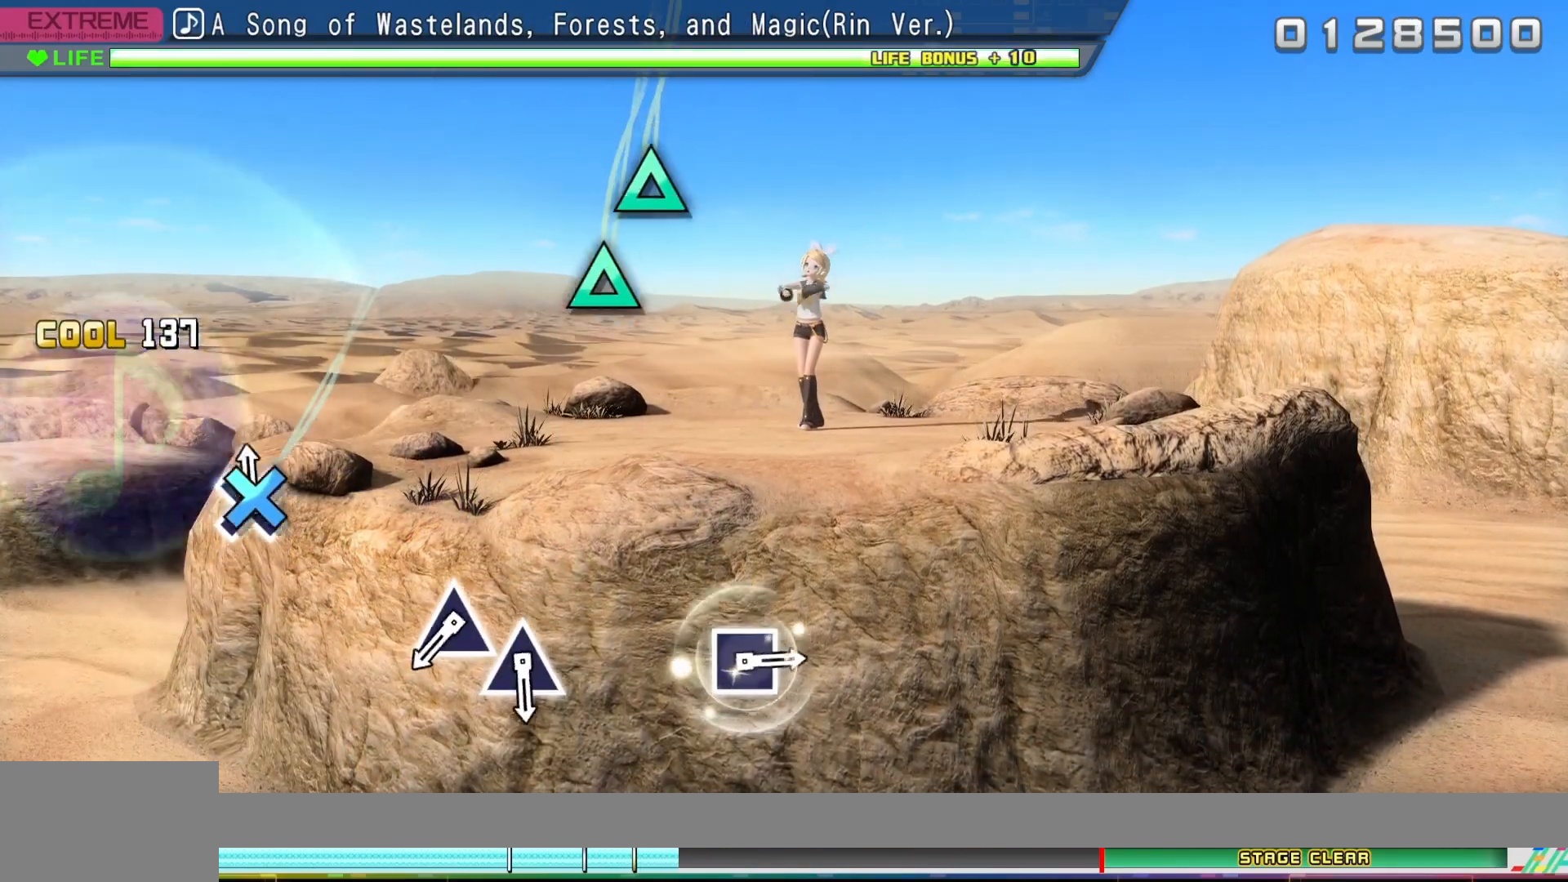
{"buttons": [], "events": [[33, "CROSS", "down"], [383, "CROSS", "up"]]}
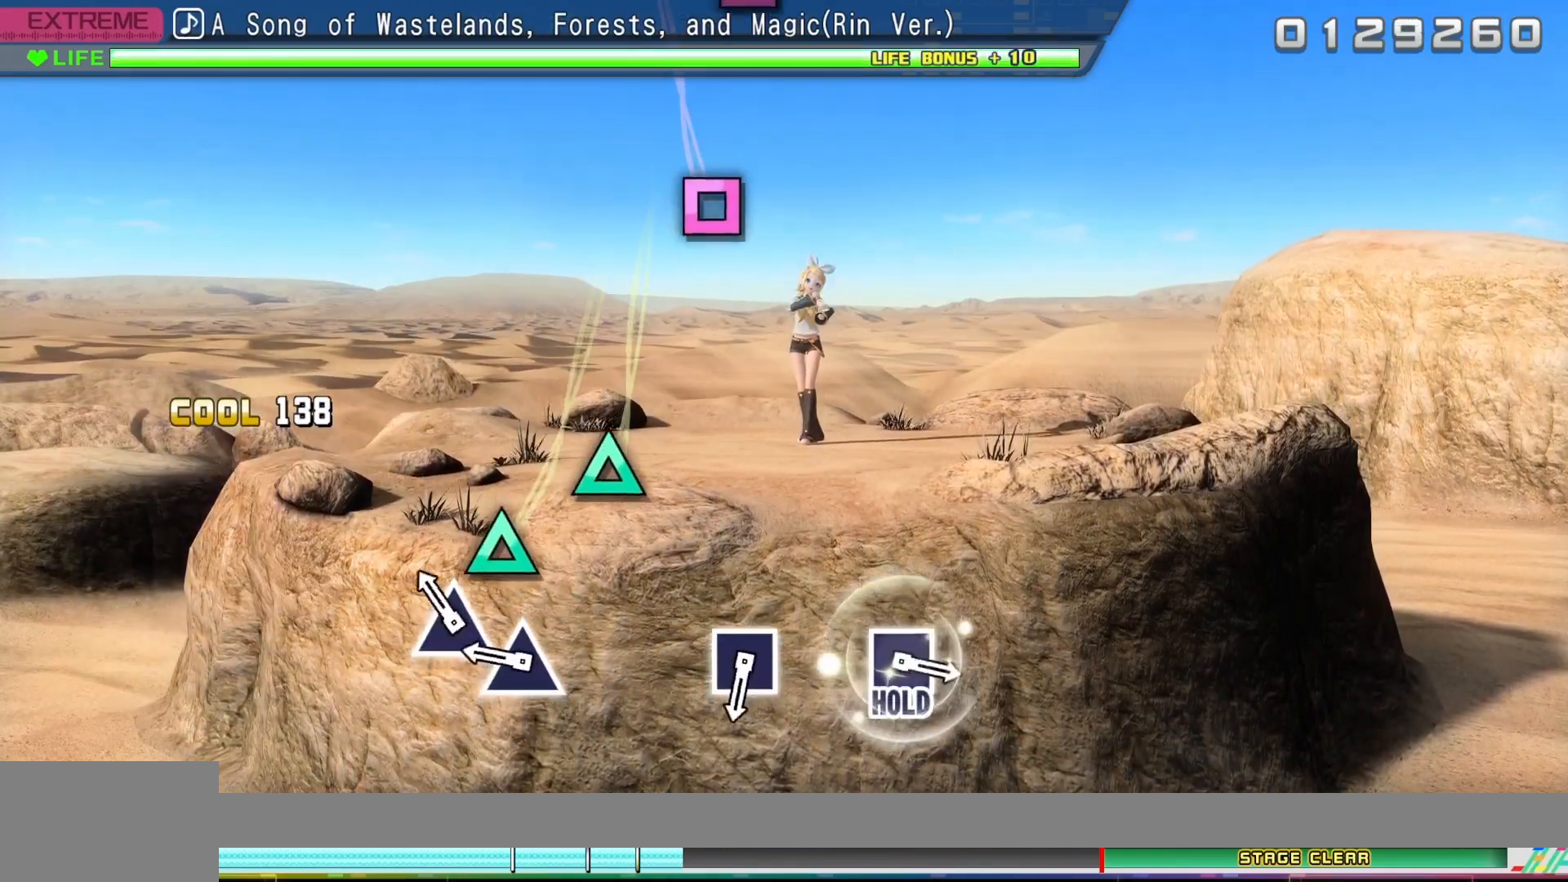
{"buttons": ["TRIANGLE"], "events": [[167, "TRIANGLE", "down"], [250, "TRIANGLE", "up"], [417, "TRIANGLE", "down"]]}
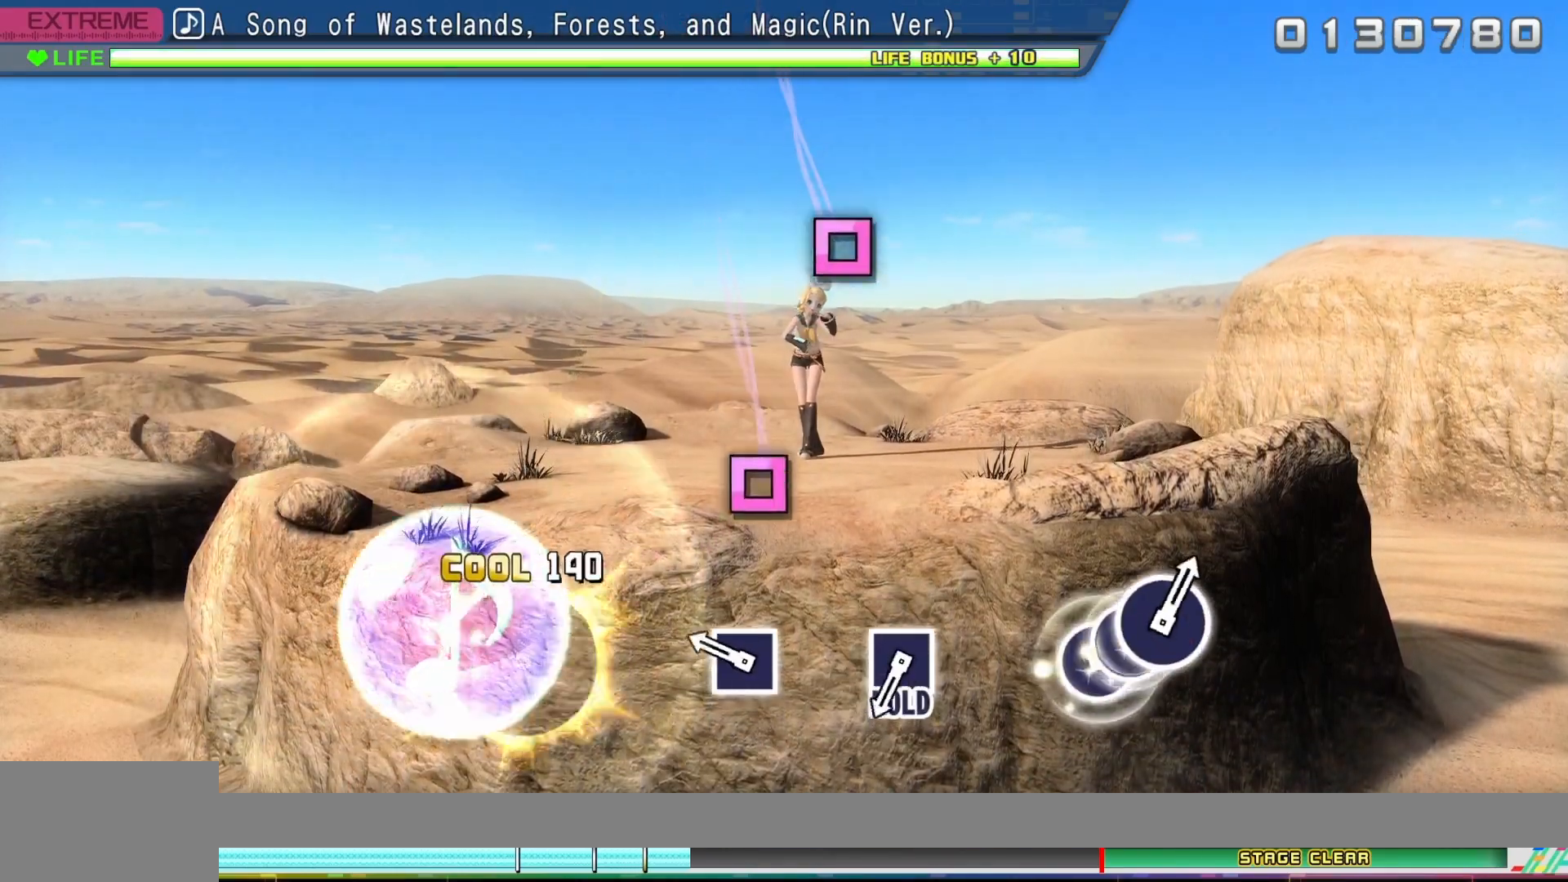
{"buttons": [], "events": [[33, "TRIANGLE", "up"], [350, "SQUARE", "down"], [500, "SQUARE", "up"]]}
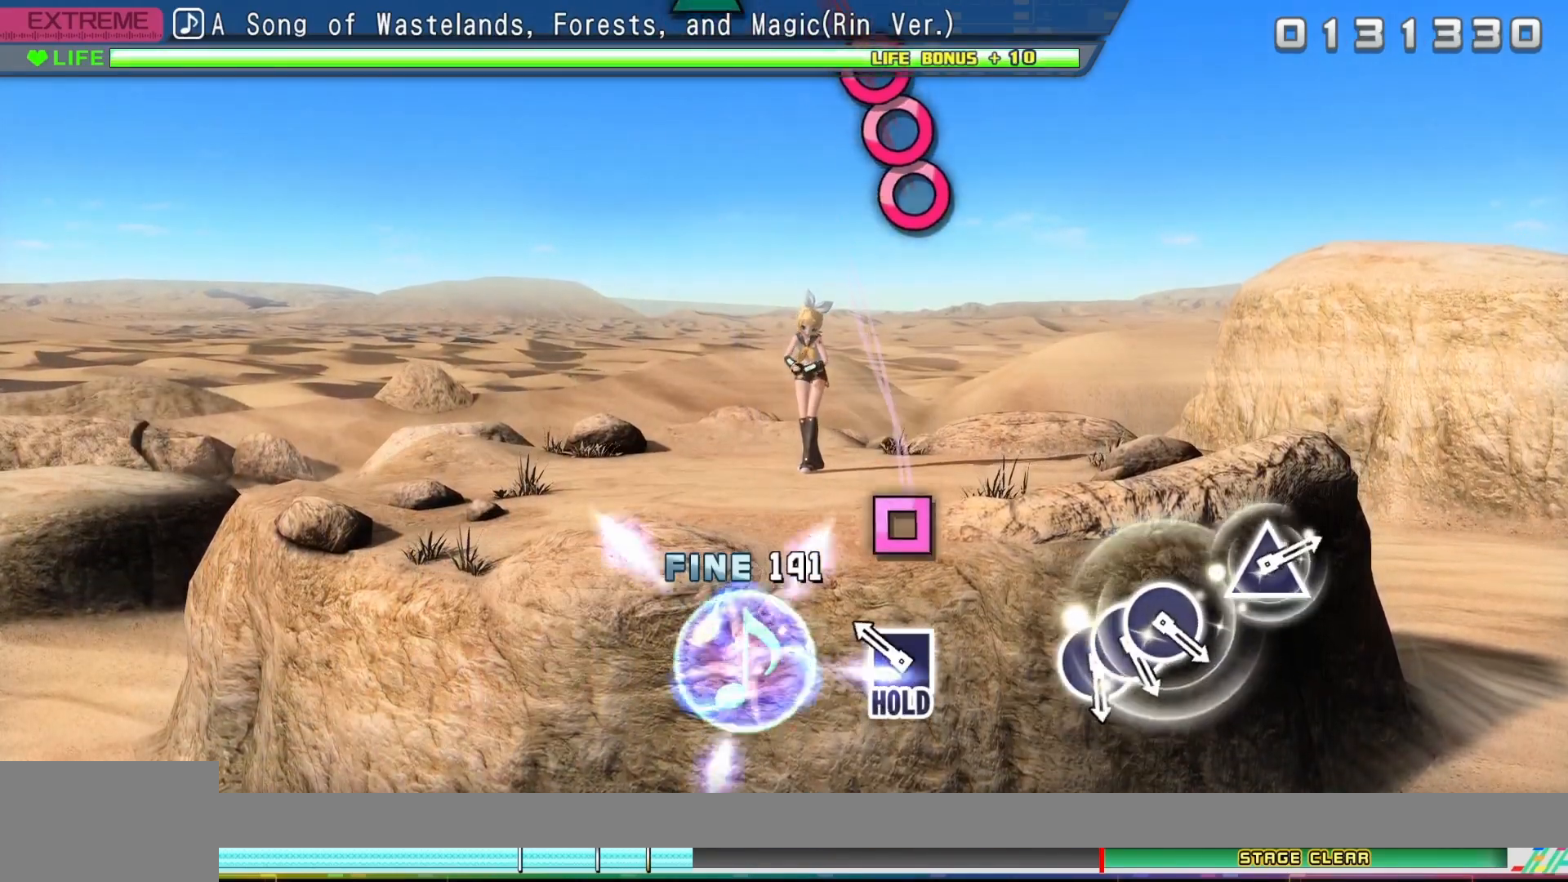
{"buttons": ["SQUARE"], "events": [[217, "SQUARE", "down"]]}
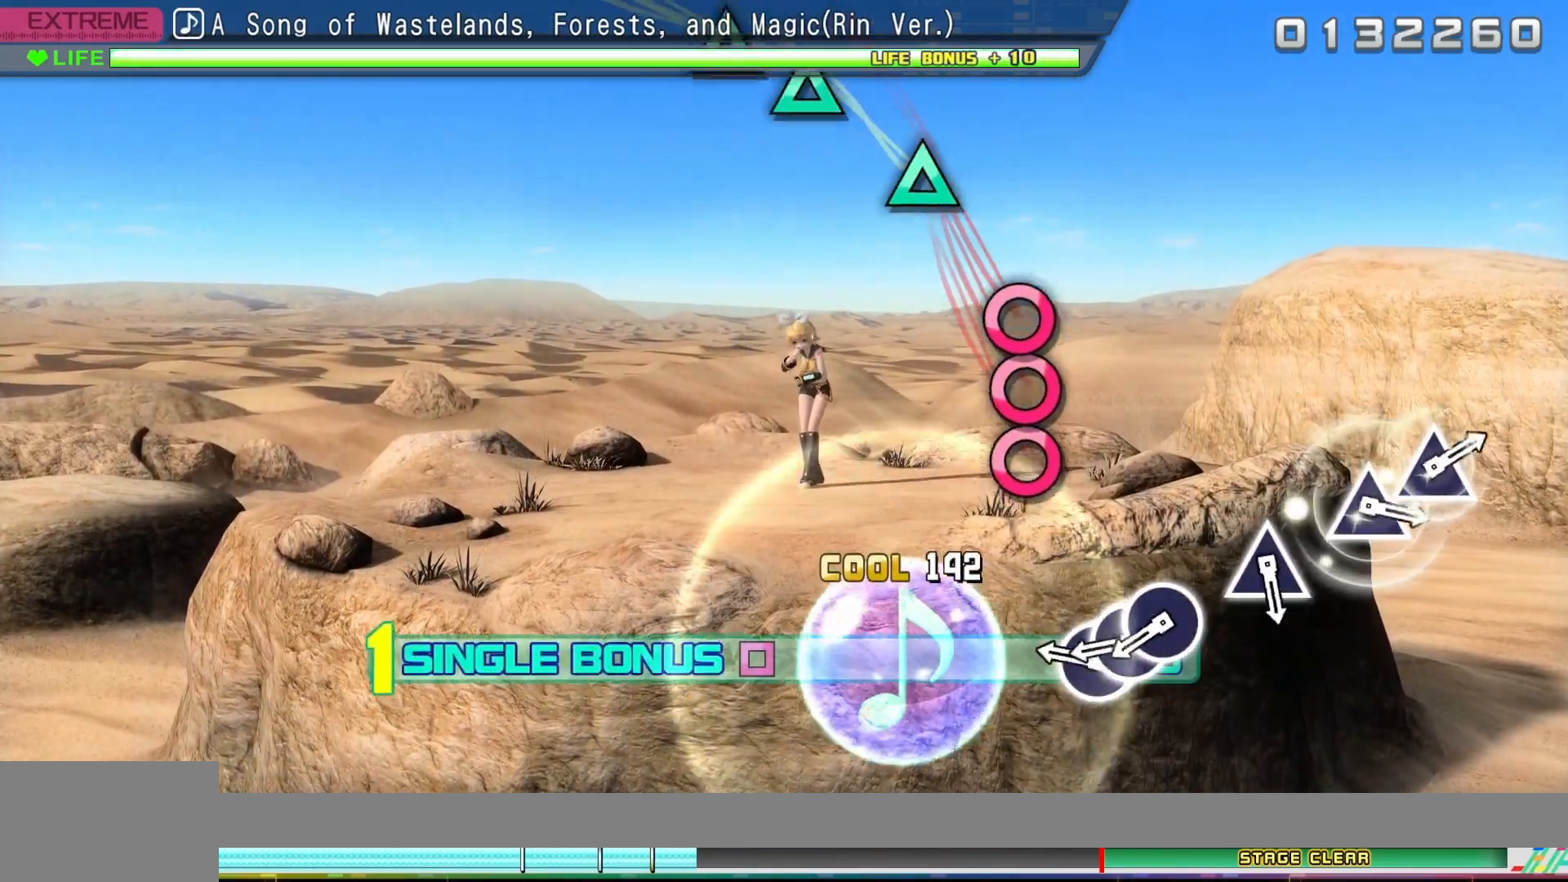
{"buttons": ["DPAD_RIGHT"], "events": [[167, "SQUARE", "up"], [383, "CIRCLE", "down"], [483, "CIRCLE", "up"], [500, "DPAD_RIGHT", "down"]]}
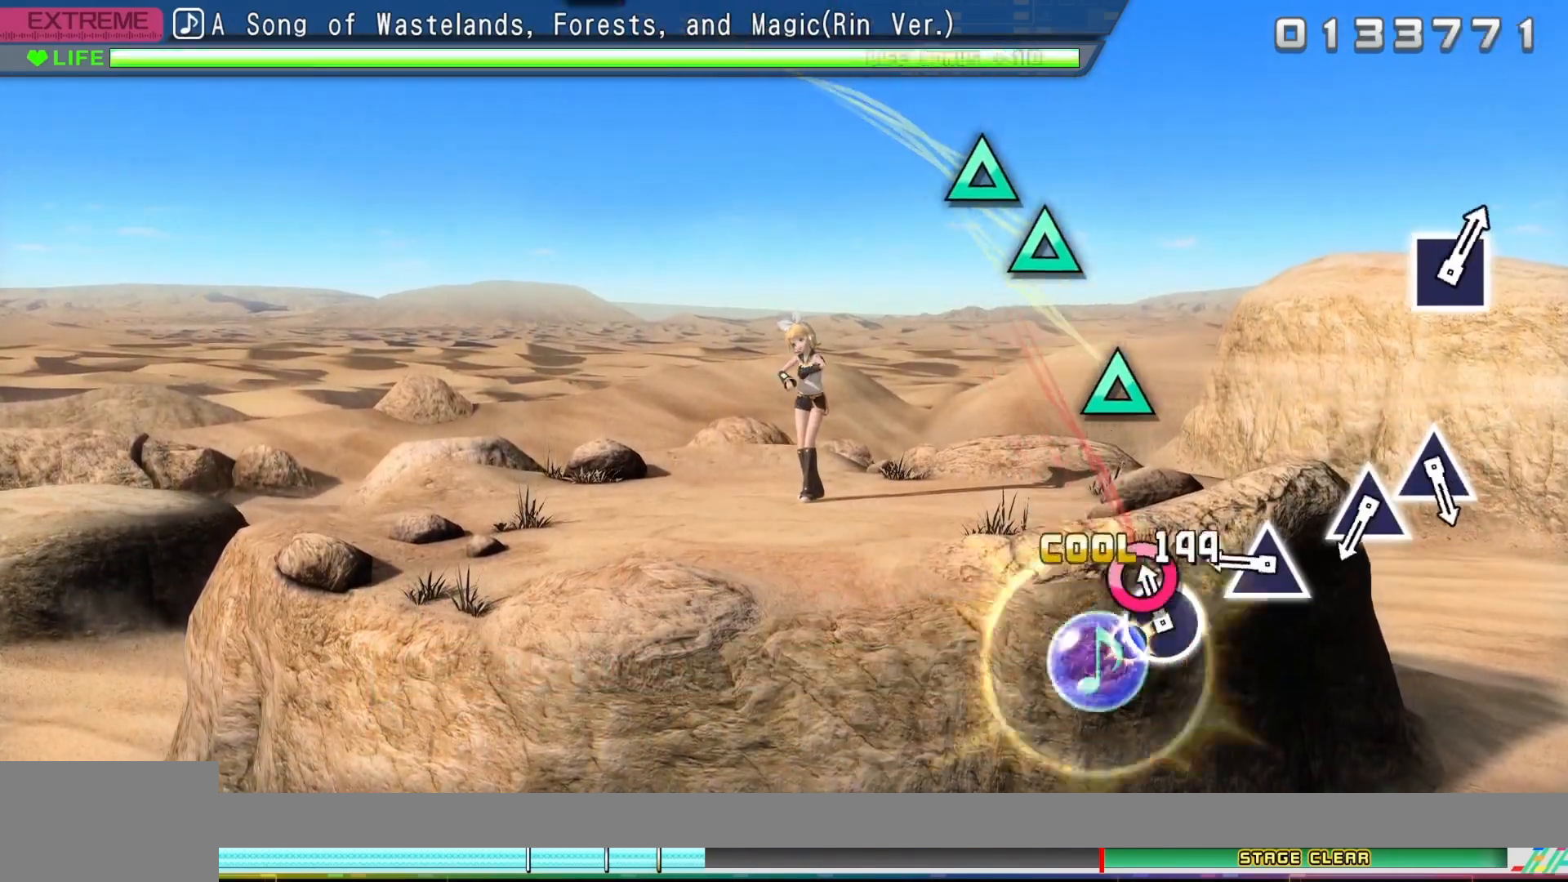
{"buttons": ["TRIANGLE"], "events": [[83, "DPAD_RIGHT", "up"], [100, "CIRCLE", "down"], [217, "CIRCLE", "up"], [433, "TRIANGLE", "down"]]}
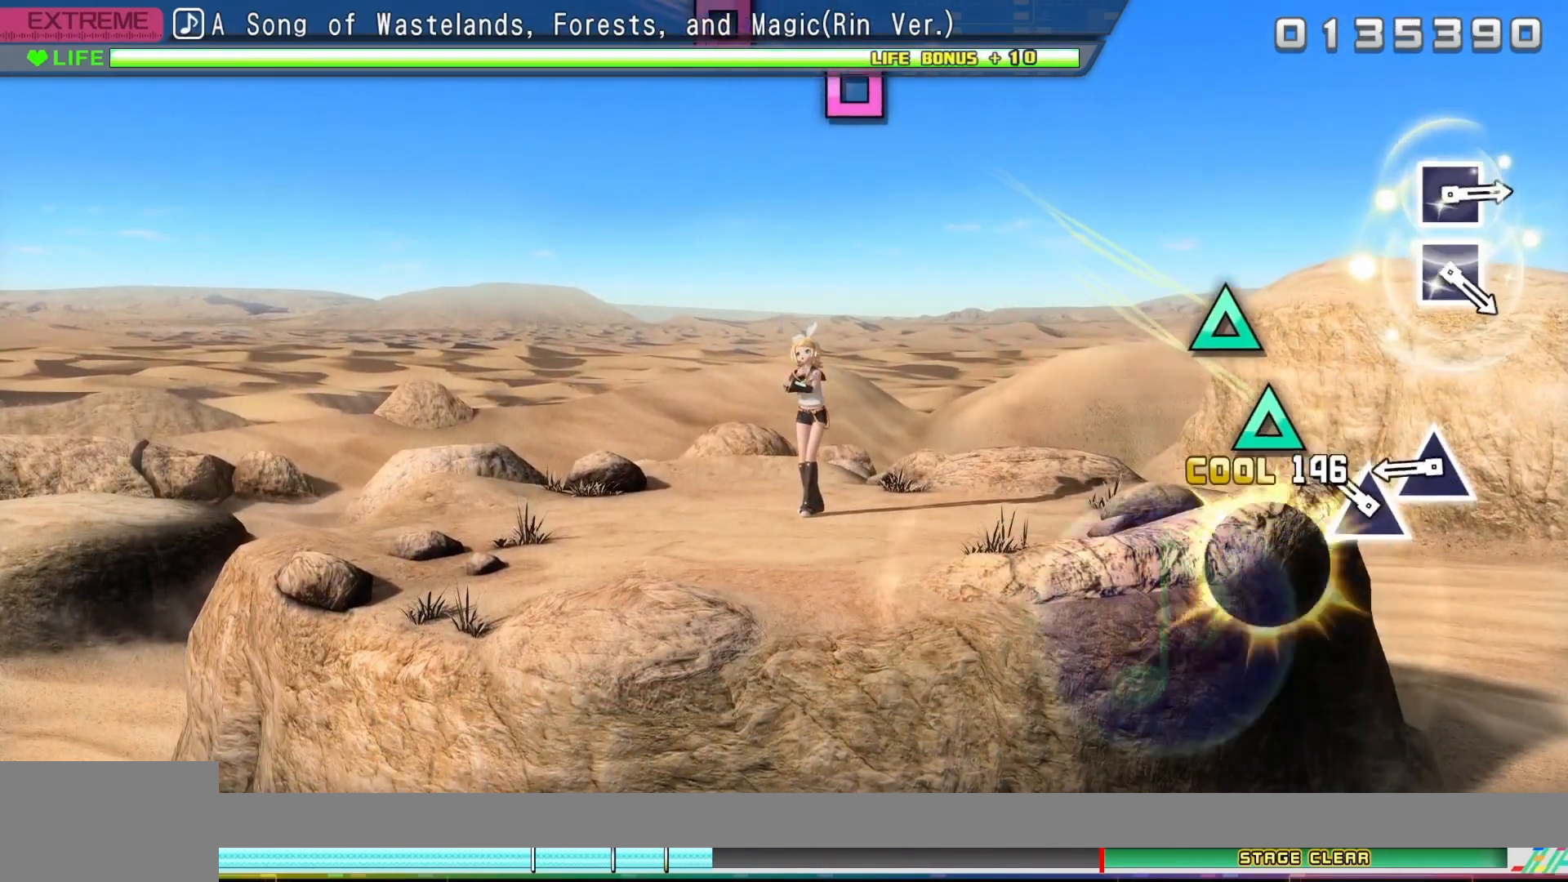
{"buttons": ["TRIANGLE"], "events": [[50, "TRIANGLE", "up"], [267, "TRIANGLE", "down"], [350, "TRIANGLE", "up"], [500, "TRIANGLE", "down"]]}
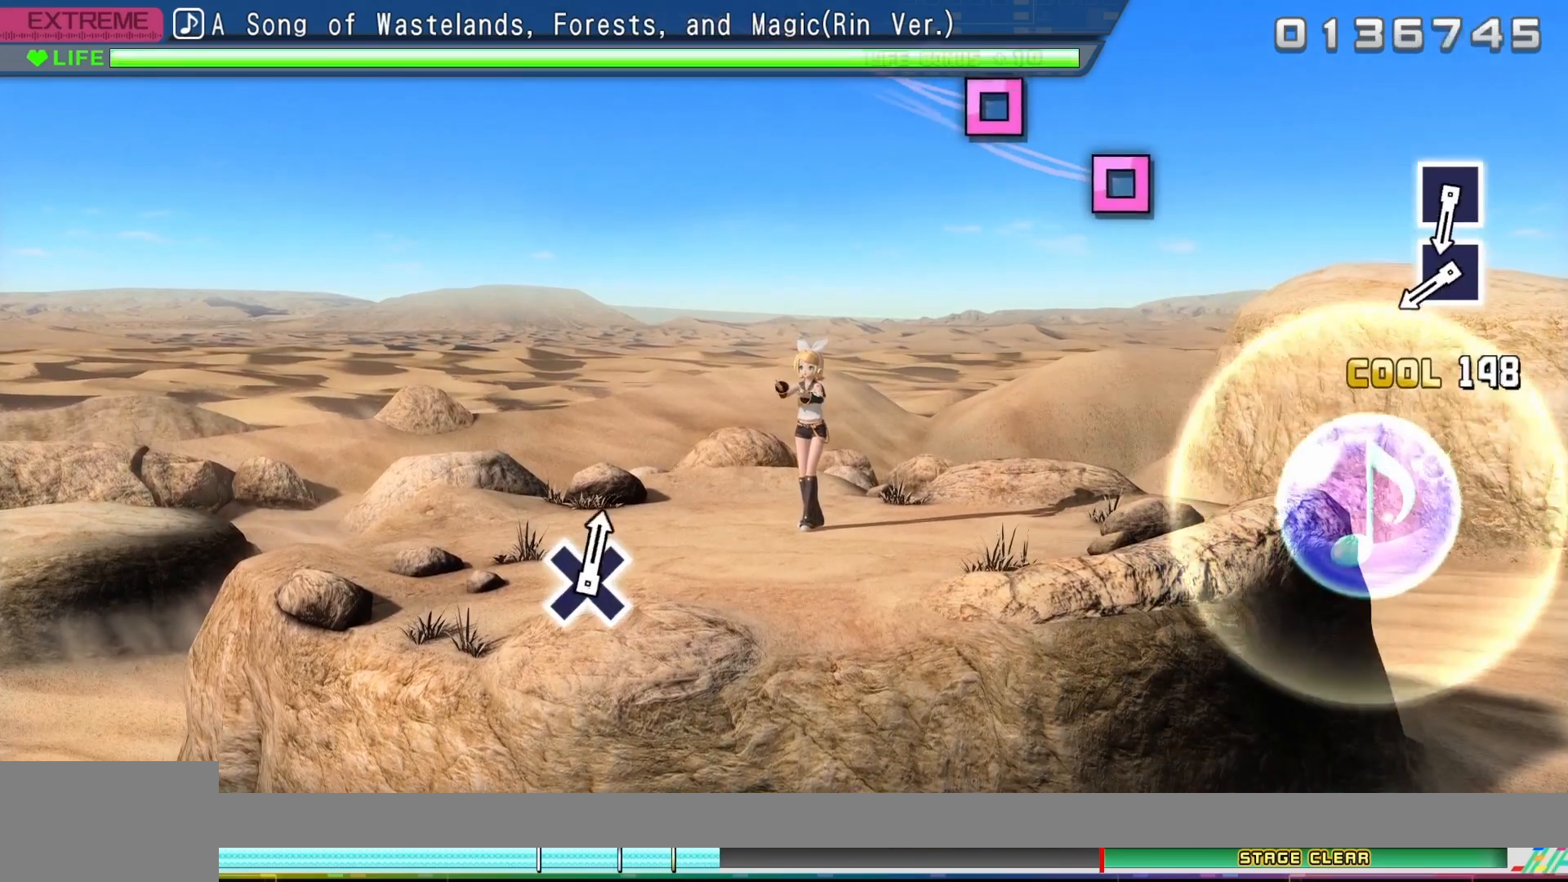
{"buttons": [], "events": [[283, "TRIANGLE", "up"]]}
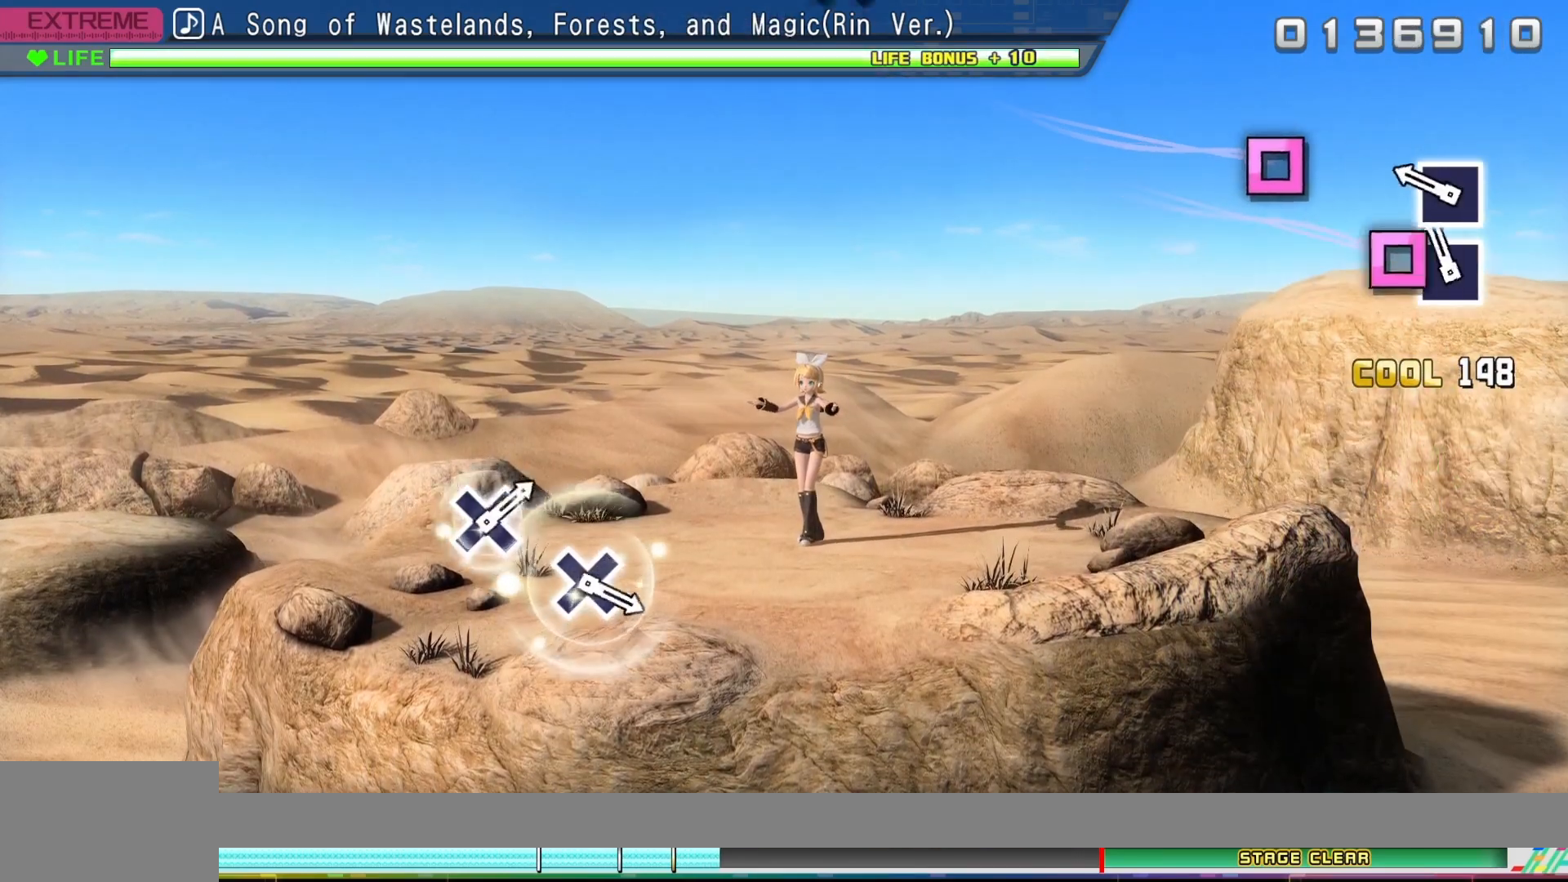
{"buttons": ["SQUARE"], "events": [[100, "SQUARE", "down"], [183, "SQUARE", "up"], [333, "SQUARE", "down"]]}
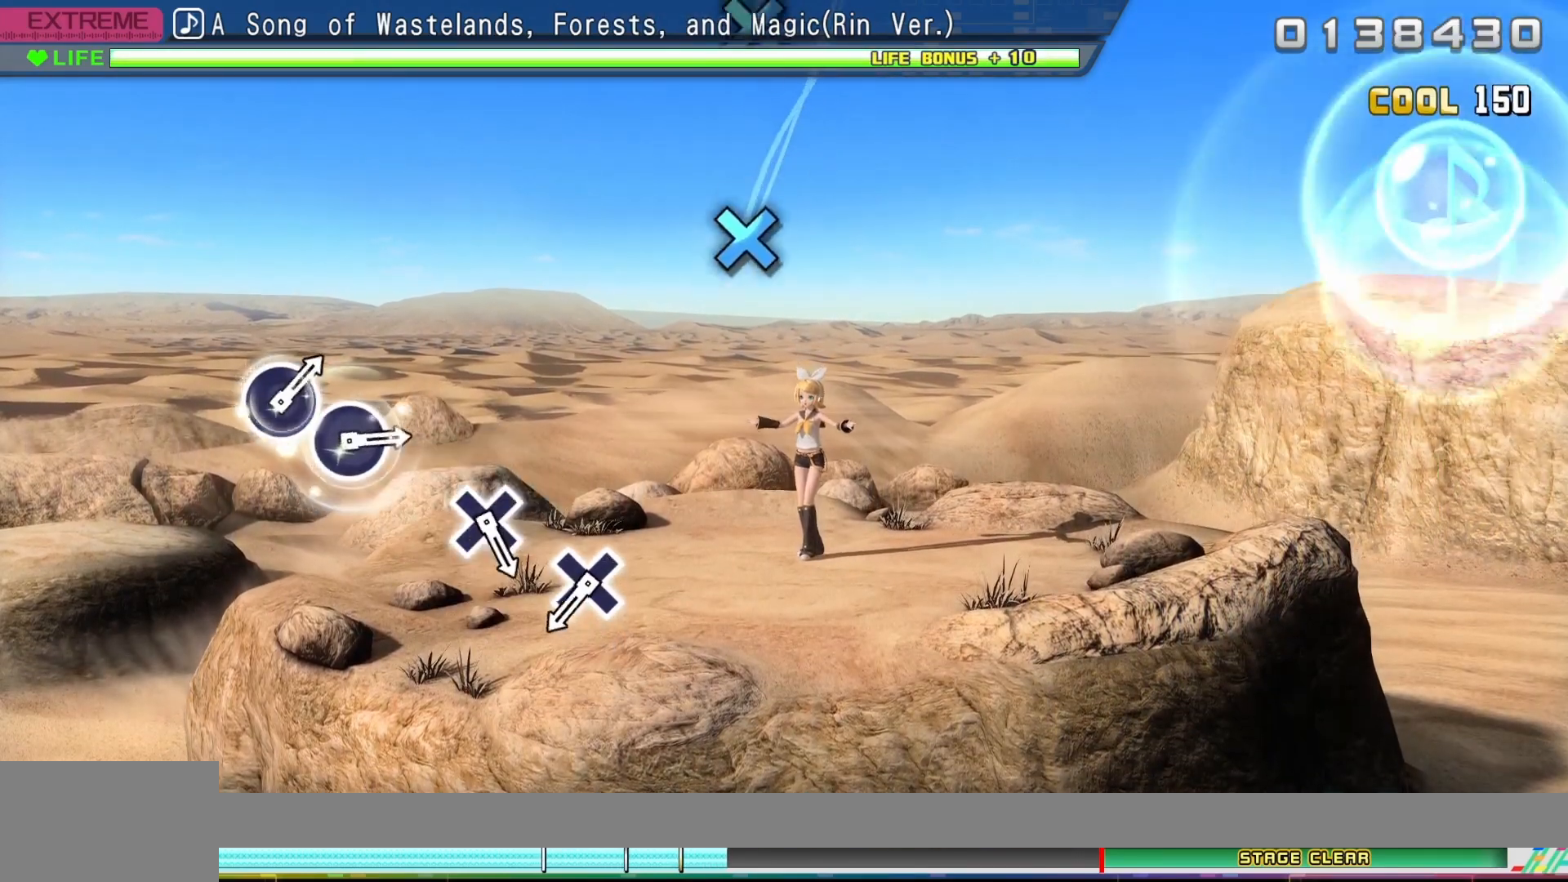
{"buttons": [], "events": [[267, "SQUARE", "up"]]}